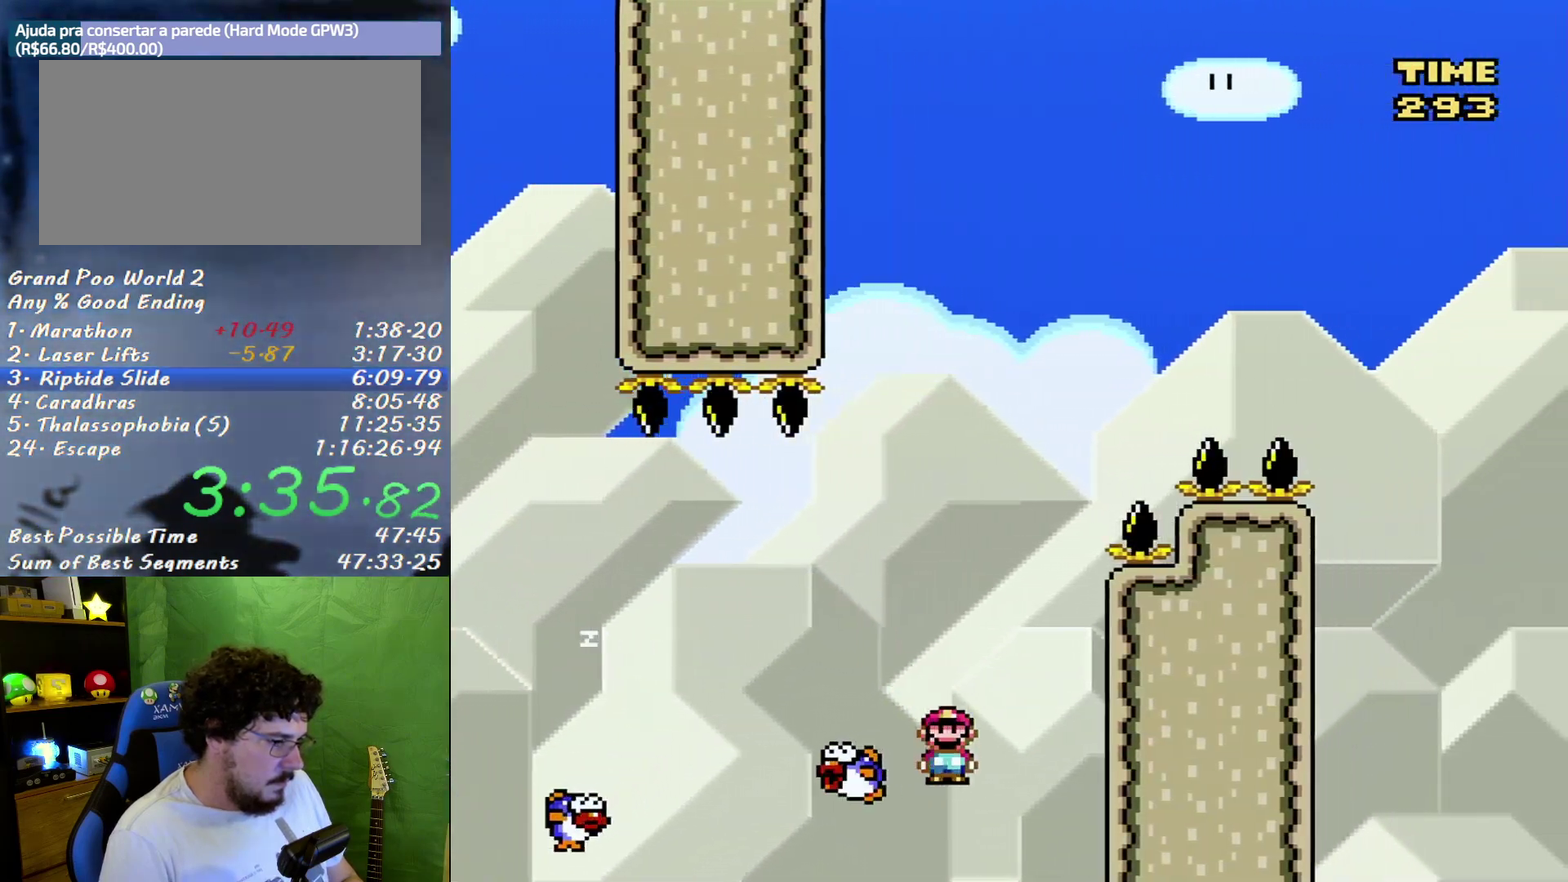
Gameplay with a controller (Nintendo layout); each line is a JSON object with the inputs held at the frame after it. "events" lists button and stick changes between this image and that frame as [ms after this image, input, new state], when the widget could be followed in between. Not read: L3 R3.
{"buttons": ["X"], "events": [[300, "B", "up"]]}
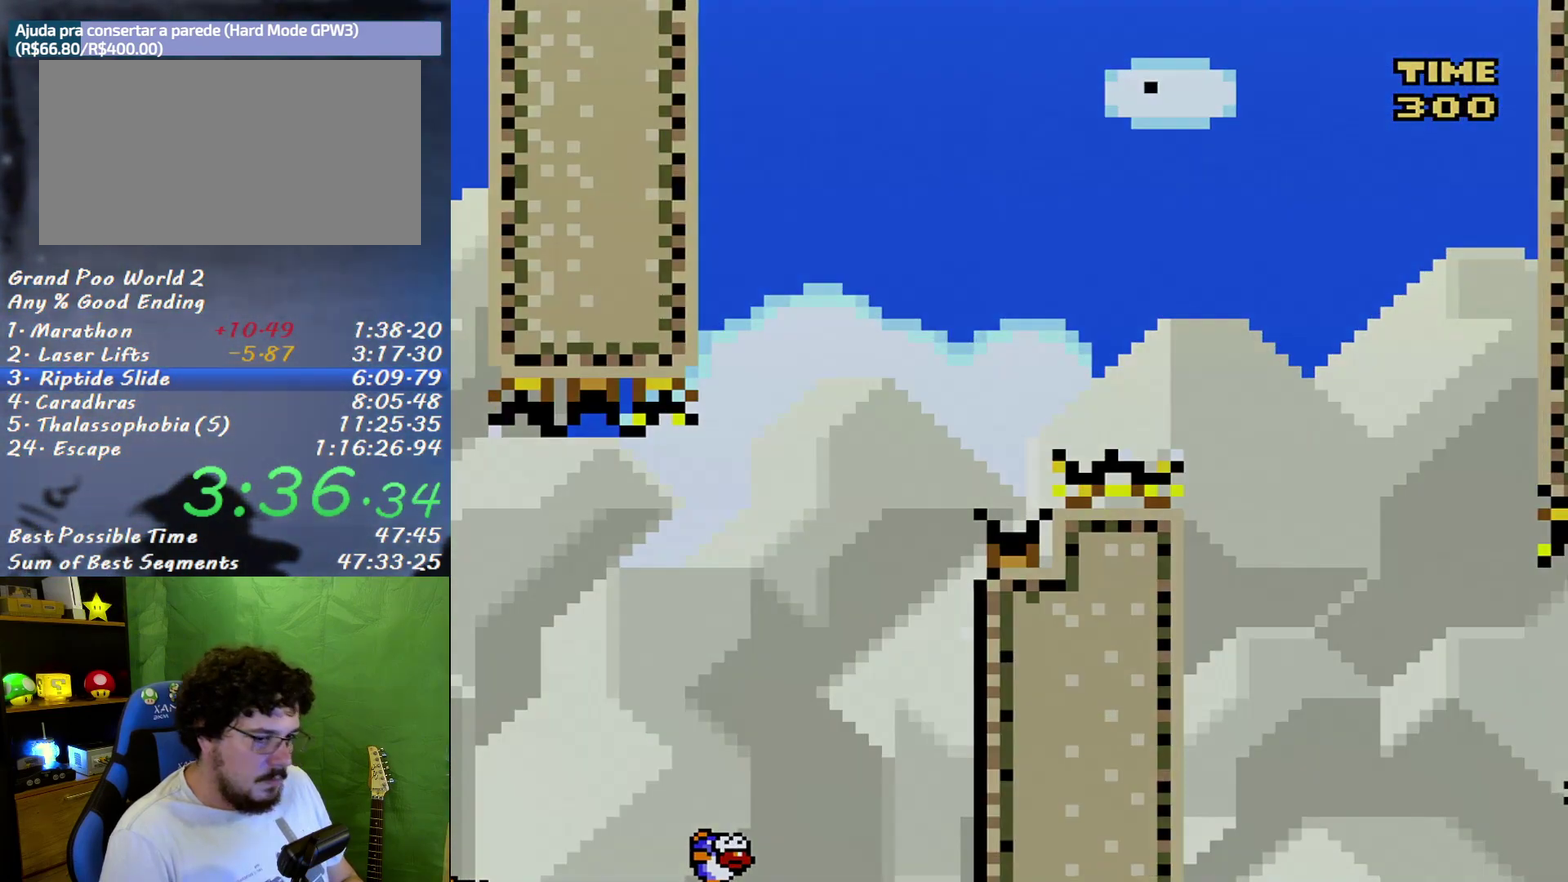
{"buttons": ["X"], "events": []}
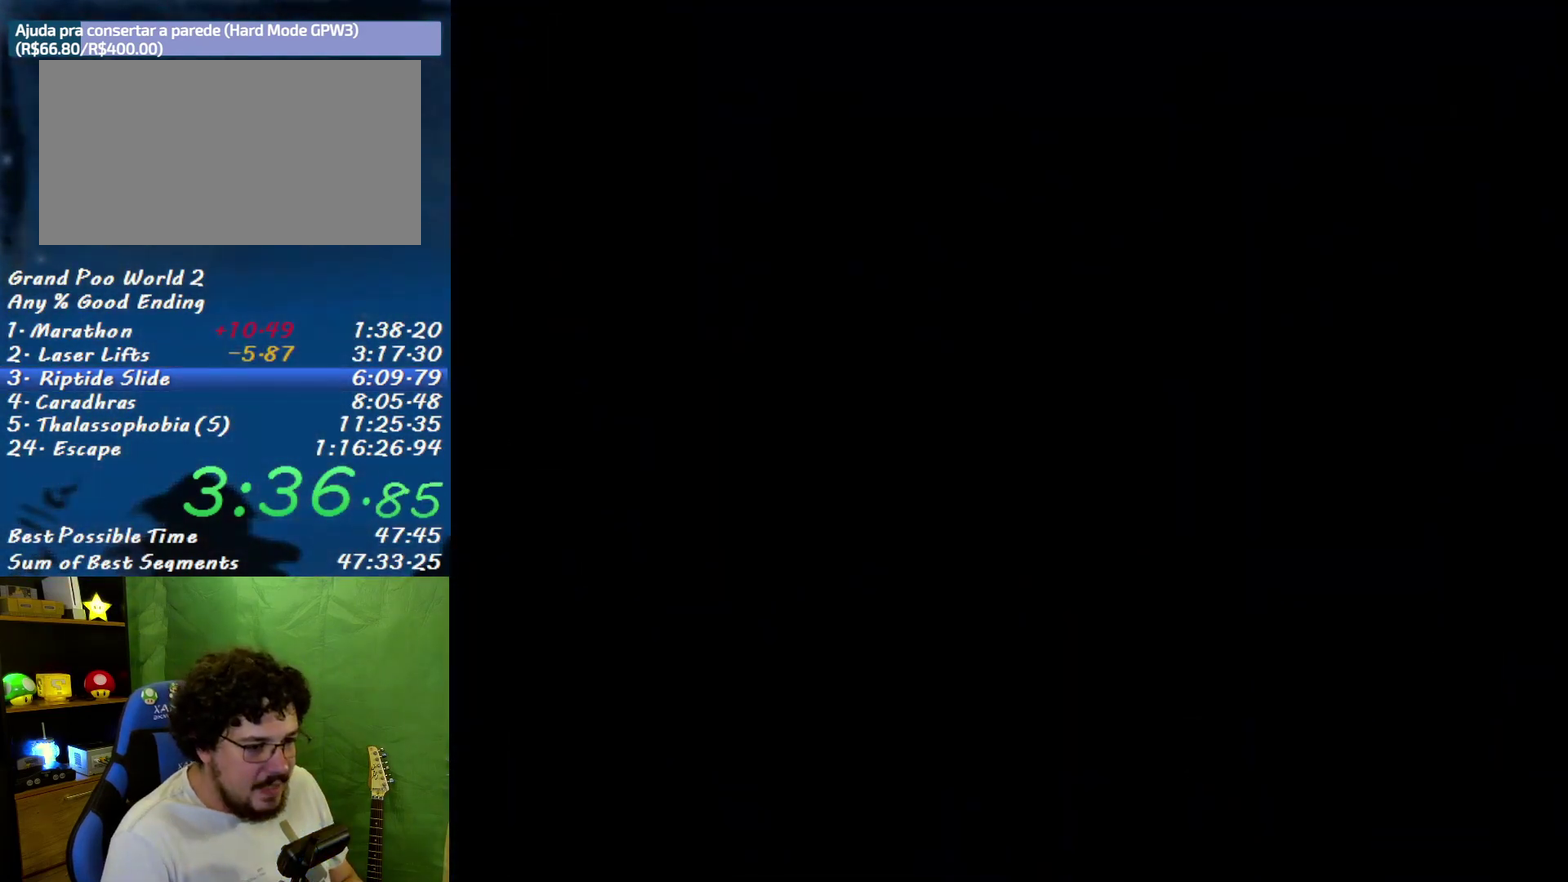
{"buttons": ["X"], "events": []}
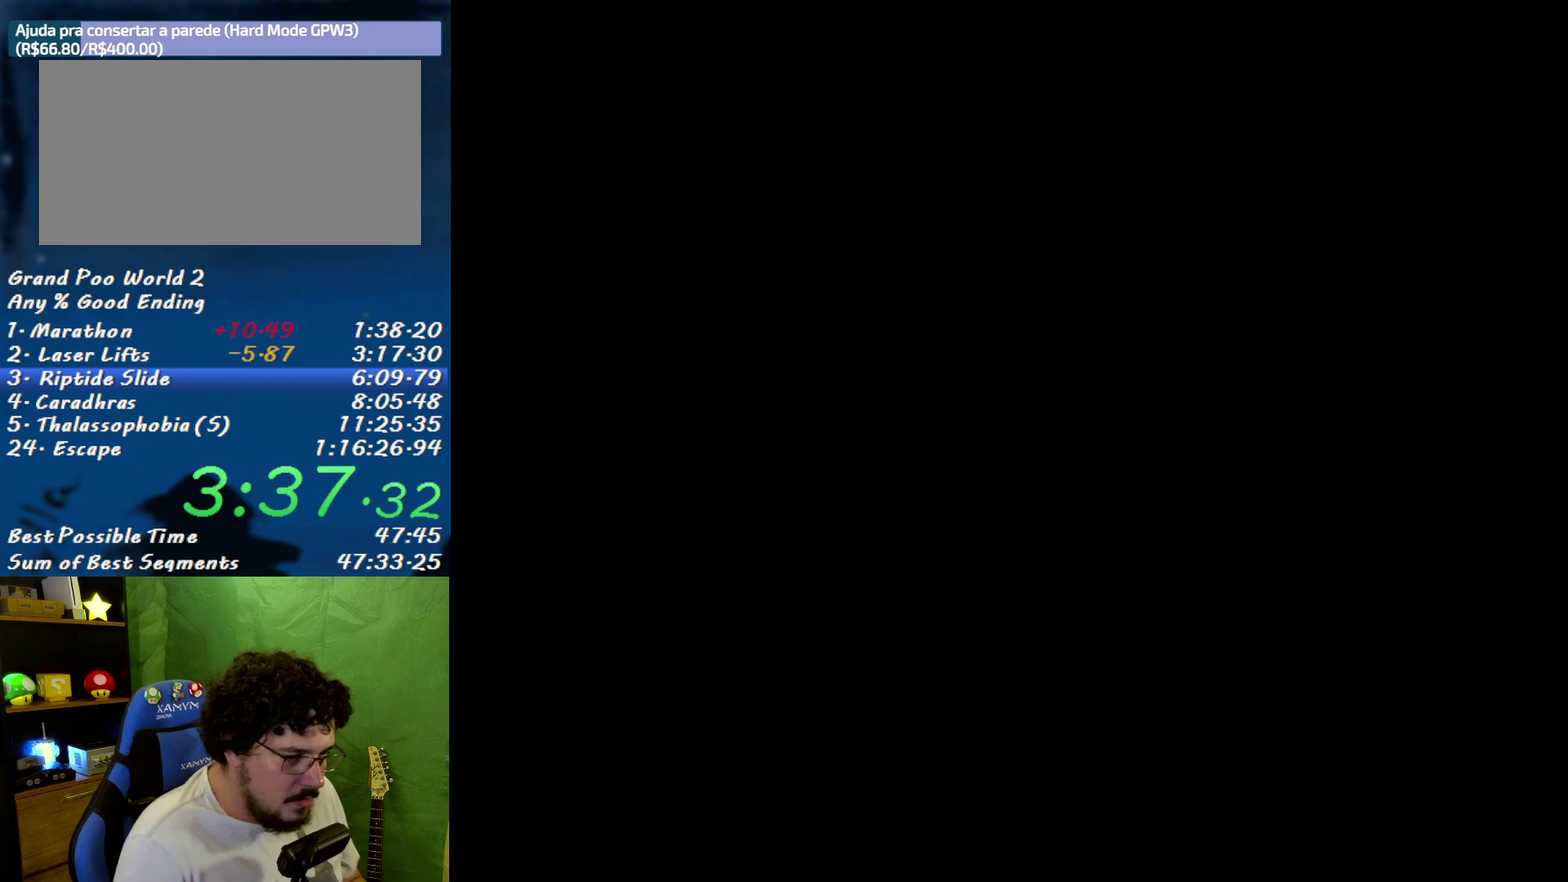
{"buttons": ["X"], "events": []}
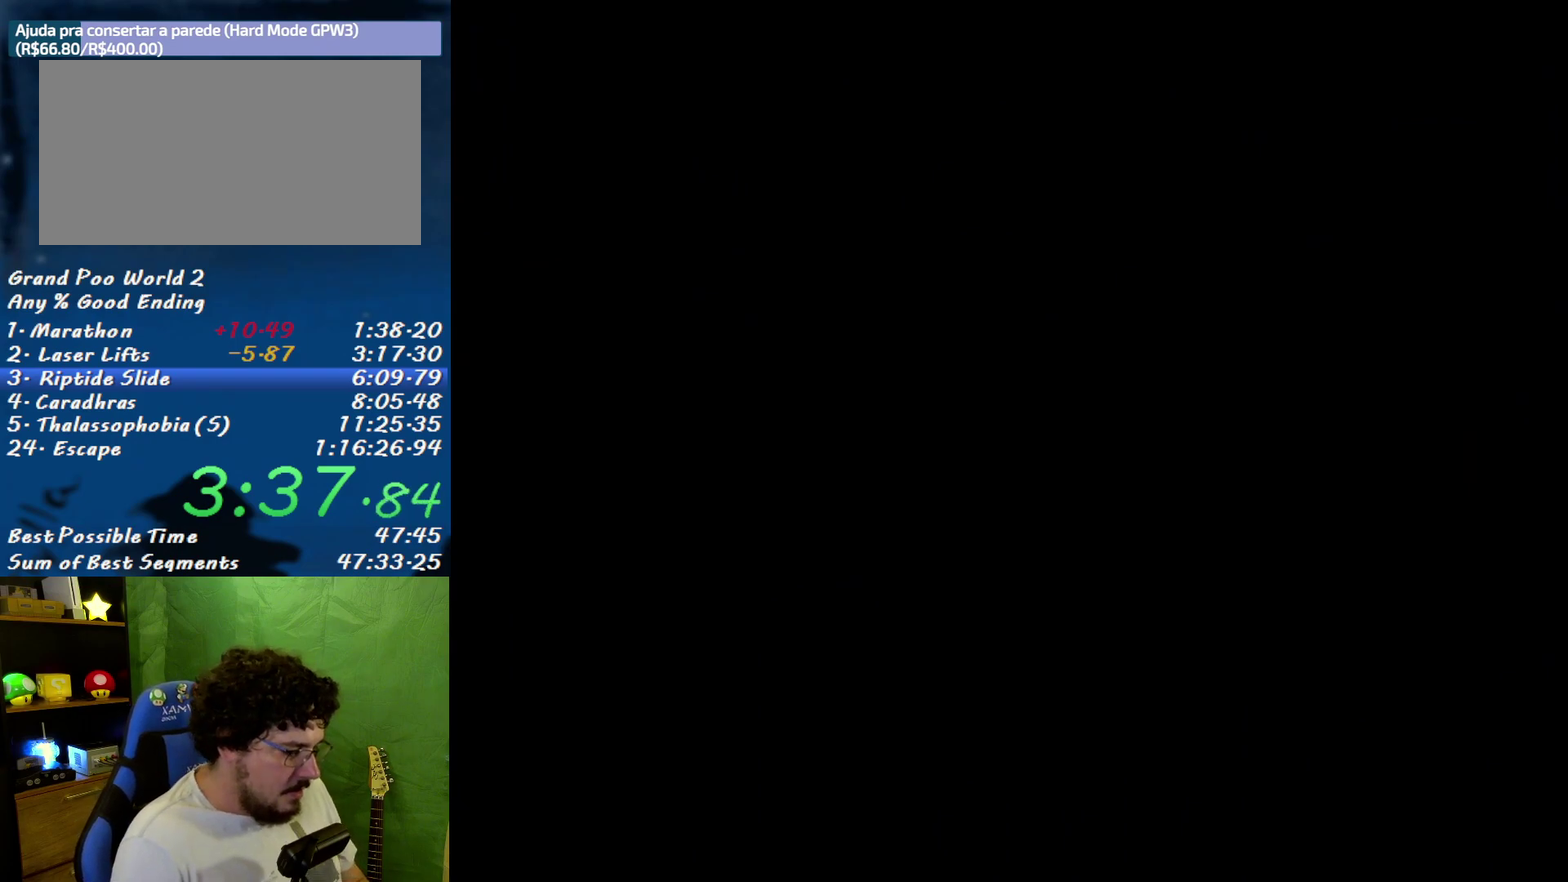
{"buttons": ["X", "DPAD_DOWN"], "events": [[333, "DPAD_DOWN", "down"]]}
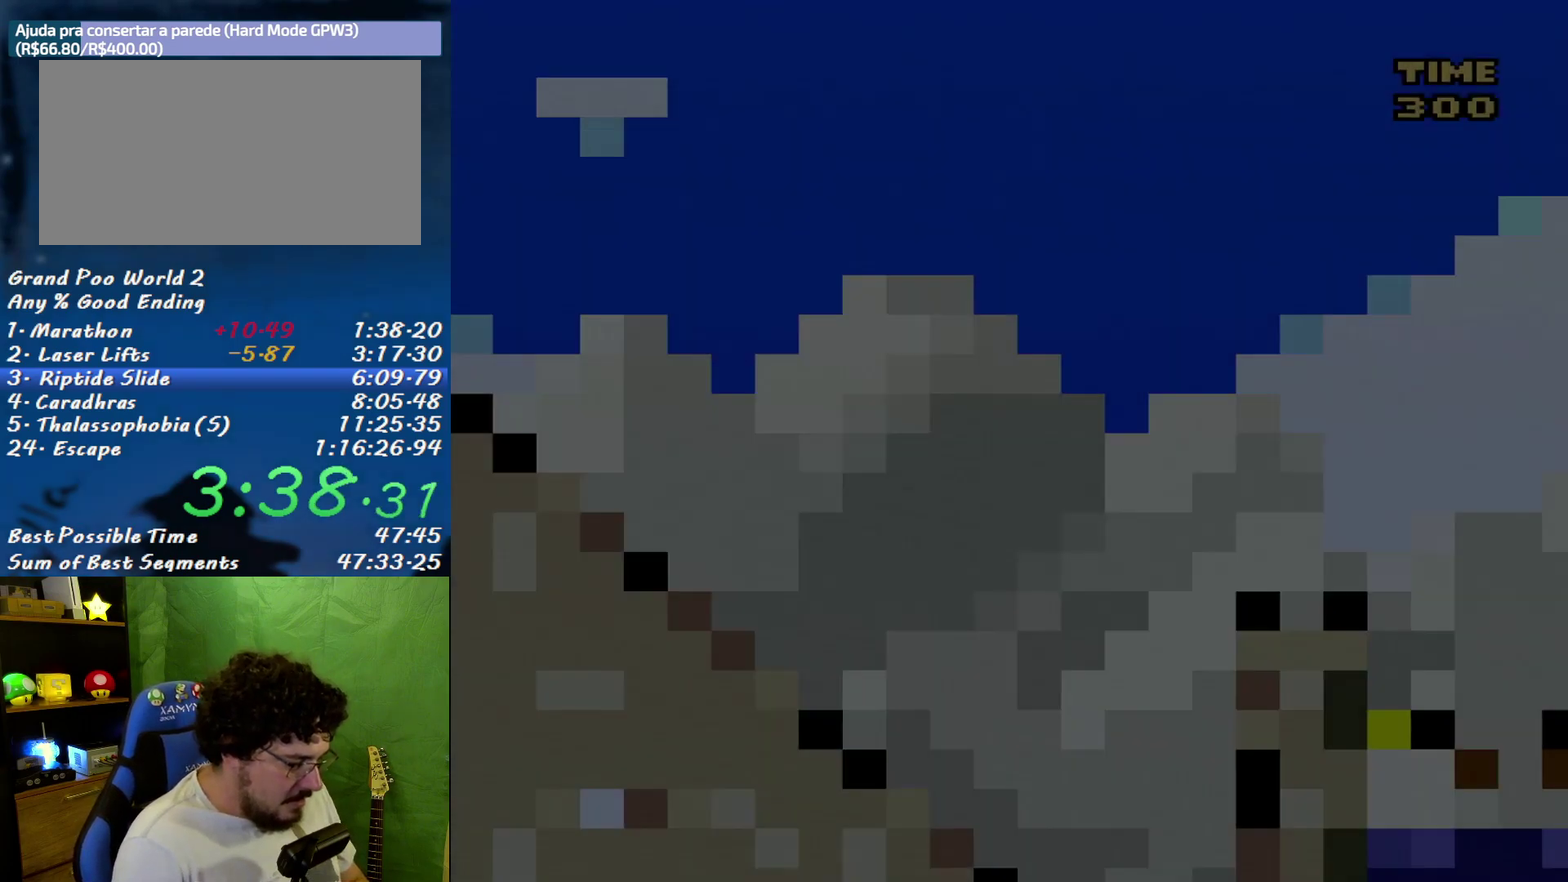
{"buttons": ["X", "DPAD_DOWN"], "events": []}
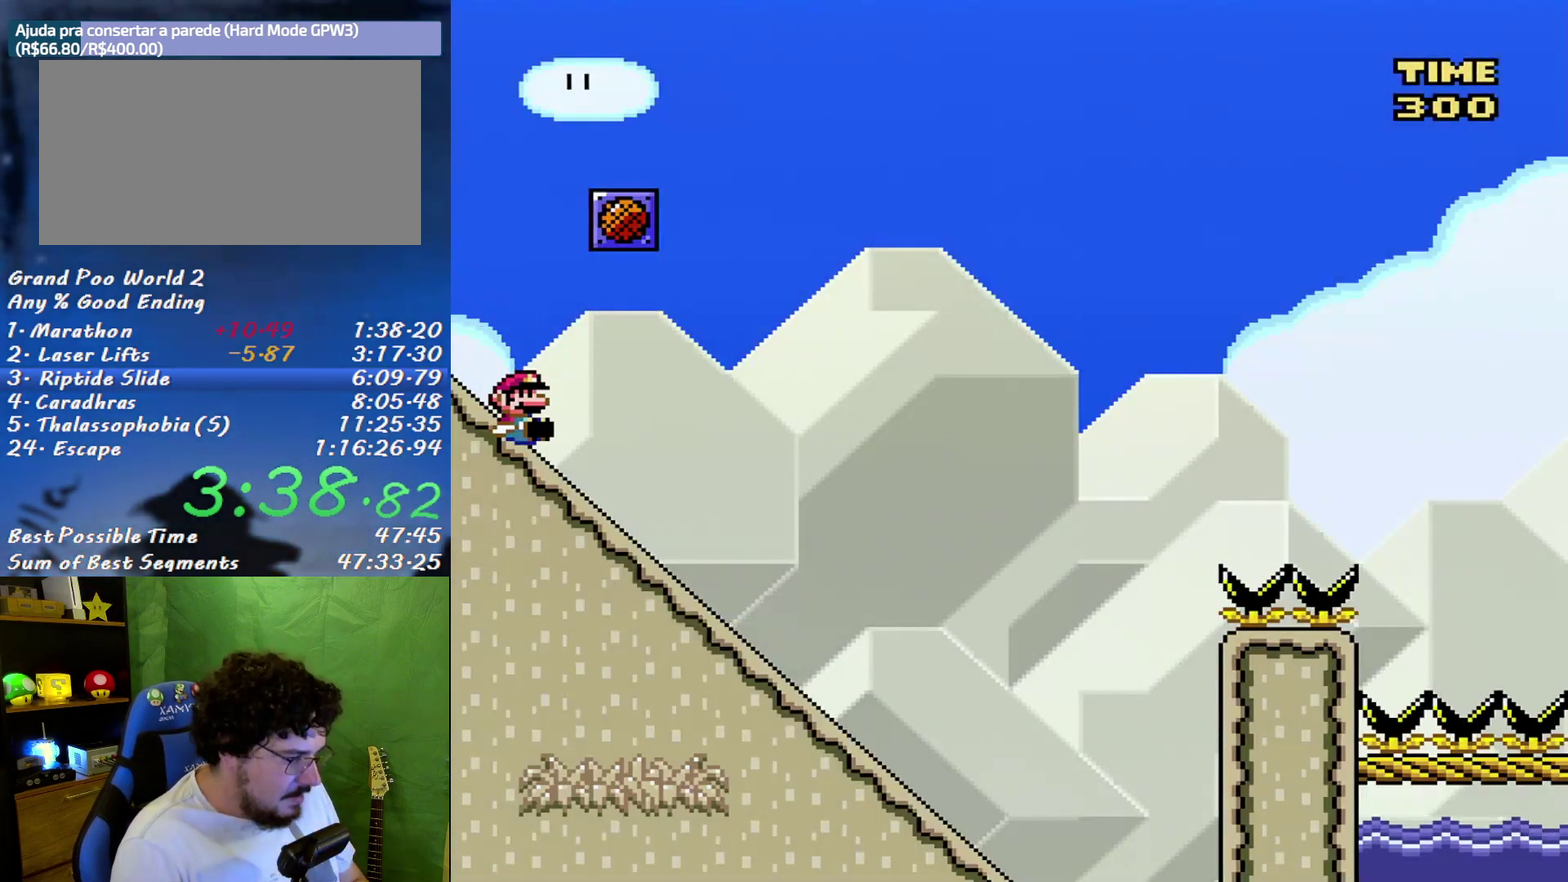
{"buttons": ["X", "DPAD_DOWN"], "events": []}
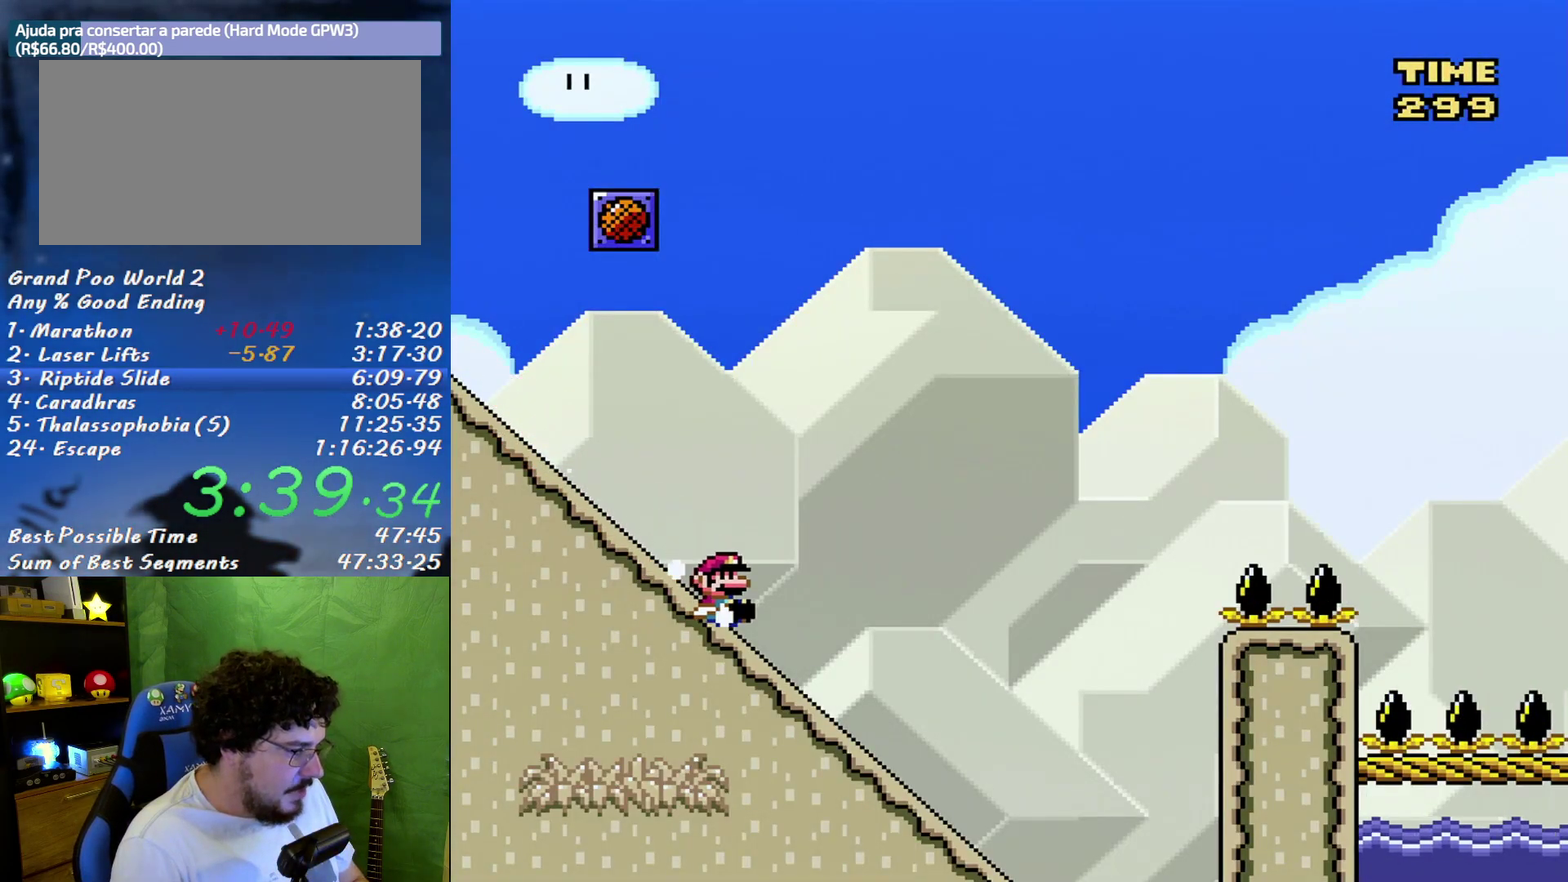
{"buttons": ["B", "X"], "events": [[233, "B", "down"], [233, "DPAD_DOWN", "up"]]}
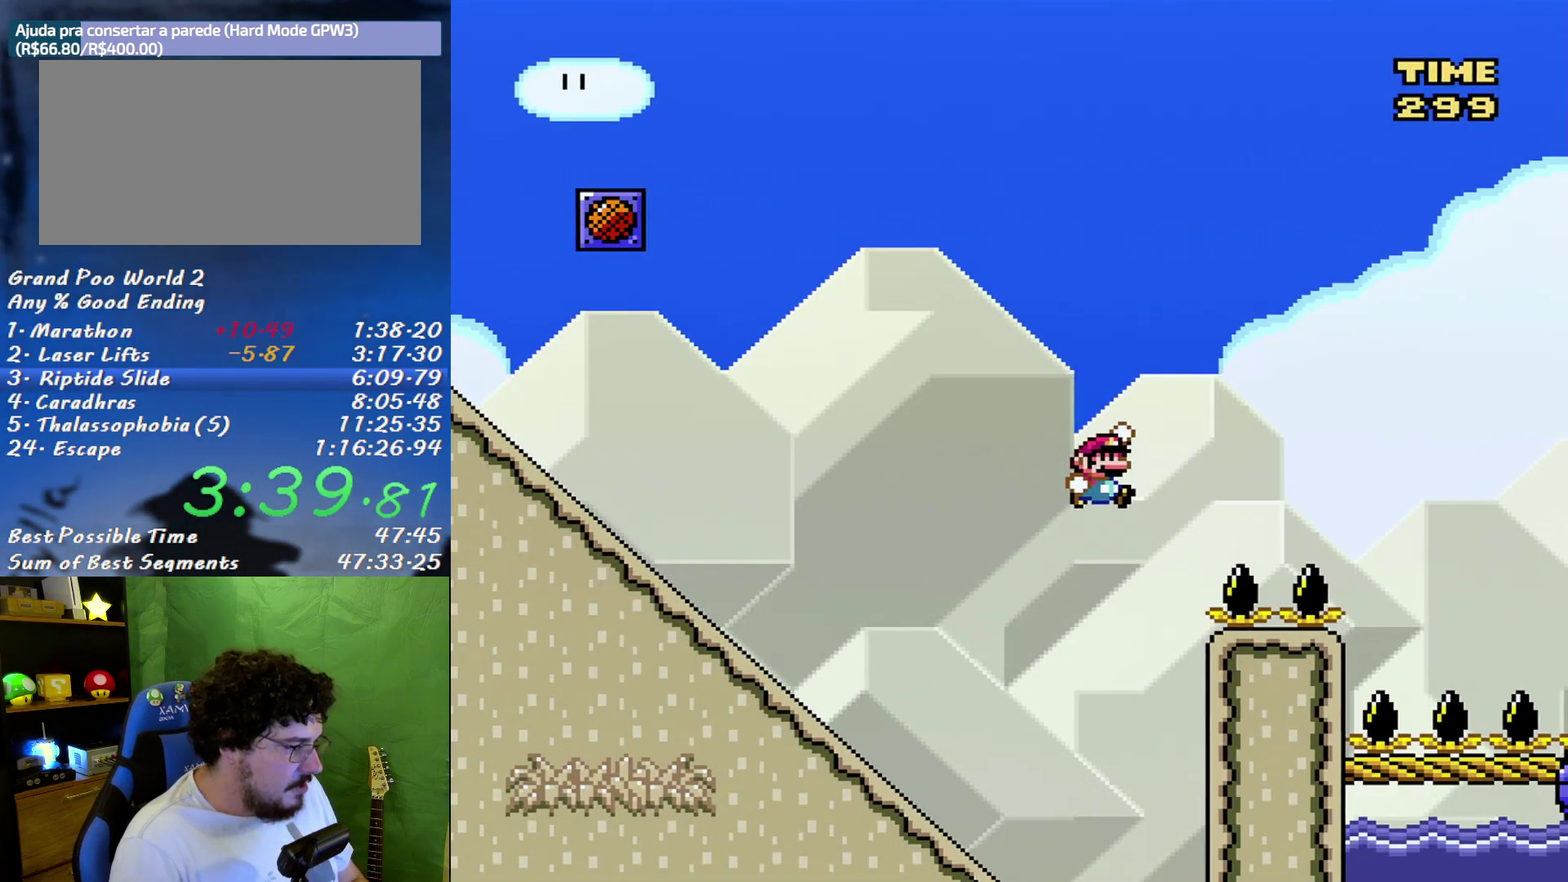
{"buttons": ["X"], "events": [[433, "B", "up"]]}
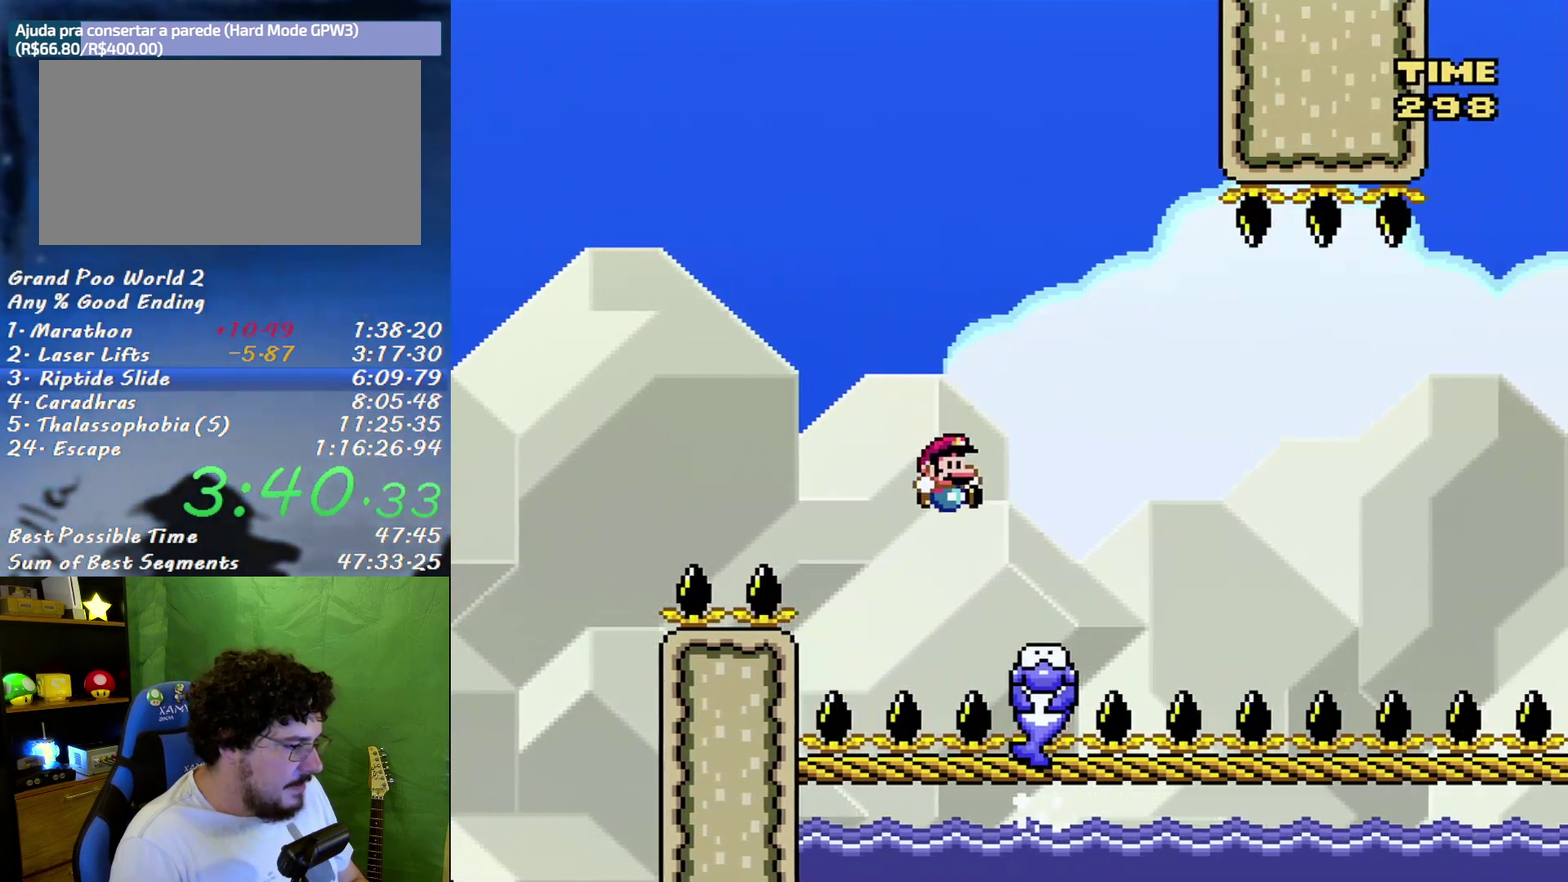
{"buttons": ["A", "X"], "events": [[117, "A", "down"], [367, "A", "up"], [417, "A", "down"]]}
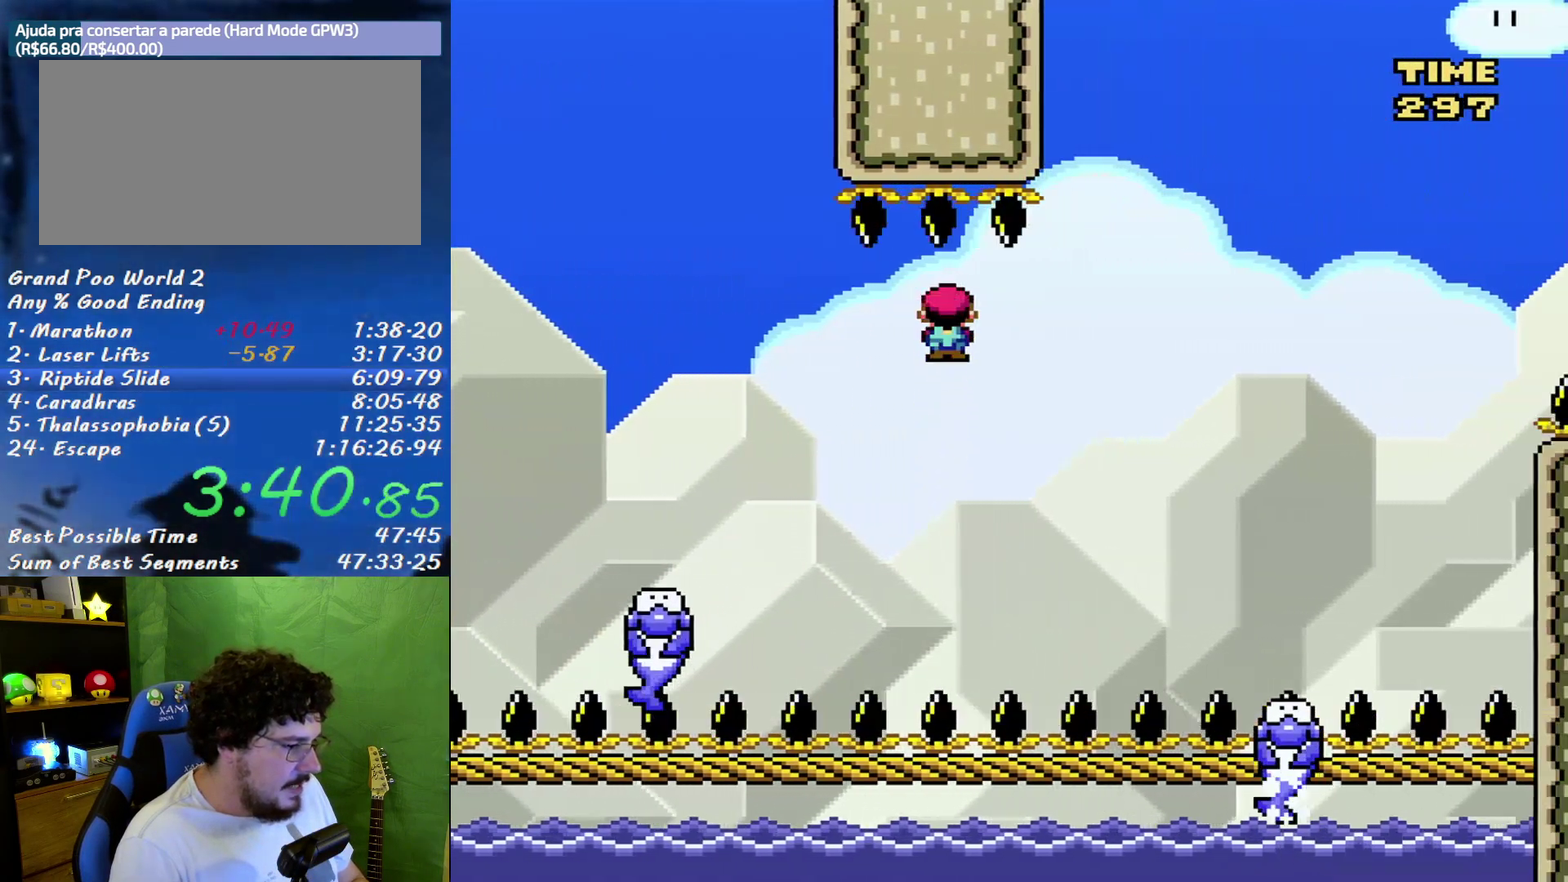
{"buttons": ["B", "X"], "events": [[267, "A", "up"], [450, "B", "down"]]}
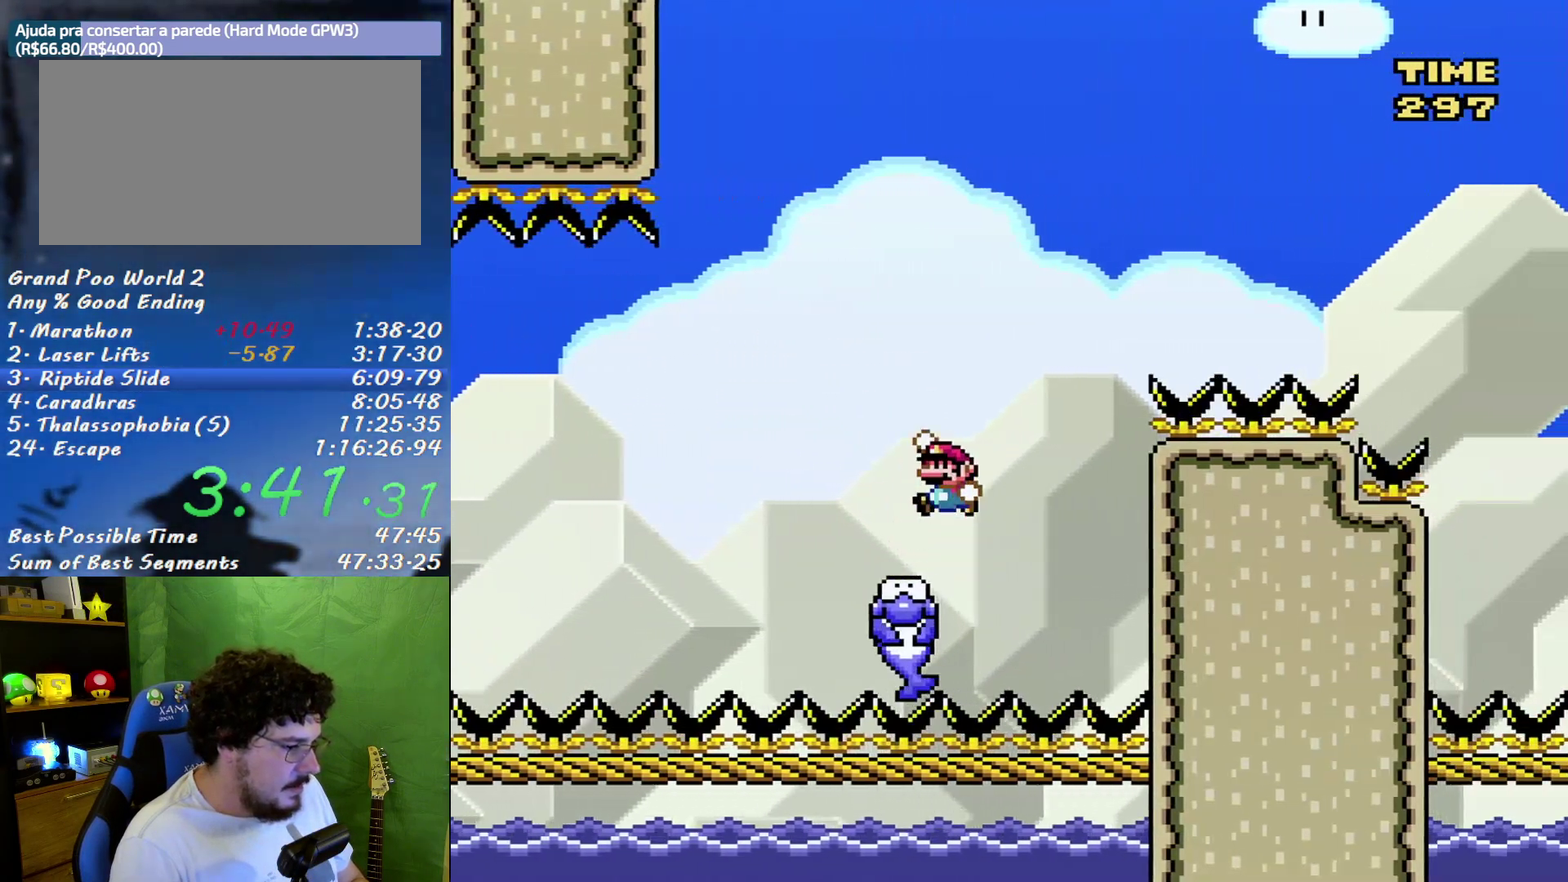
{"buttons": ["B", "X"], "events": []}
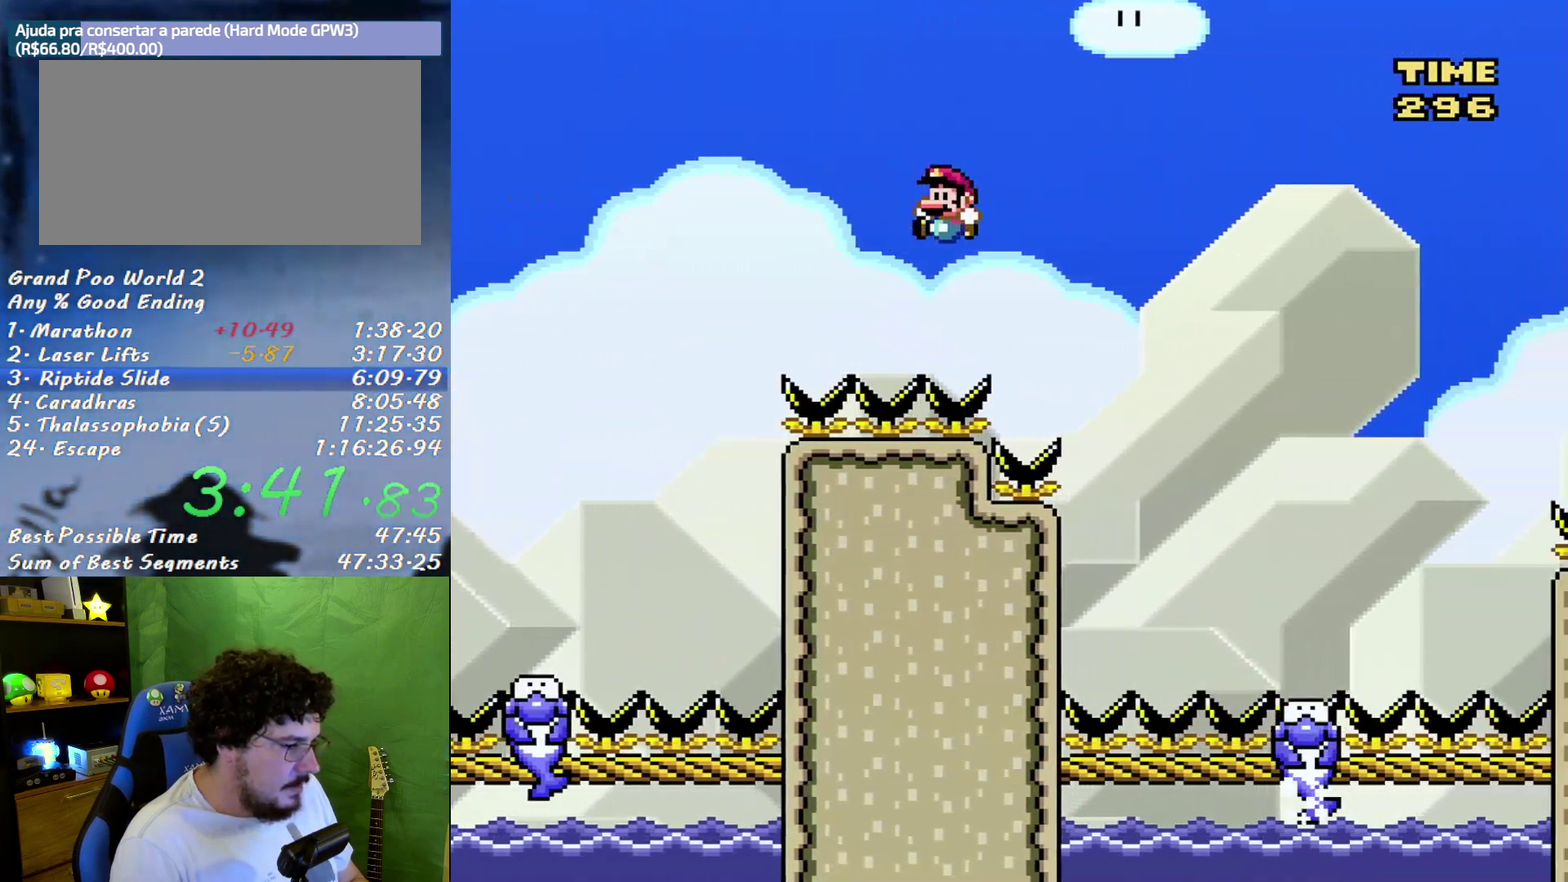
{"buttons": ["A", "X"], "events": [[333, "B", "up"], [483, "A", "down"]]}
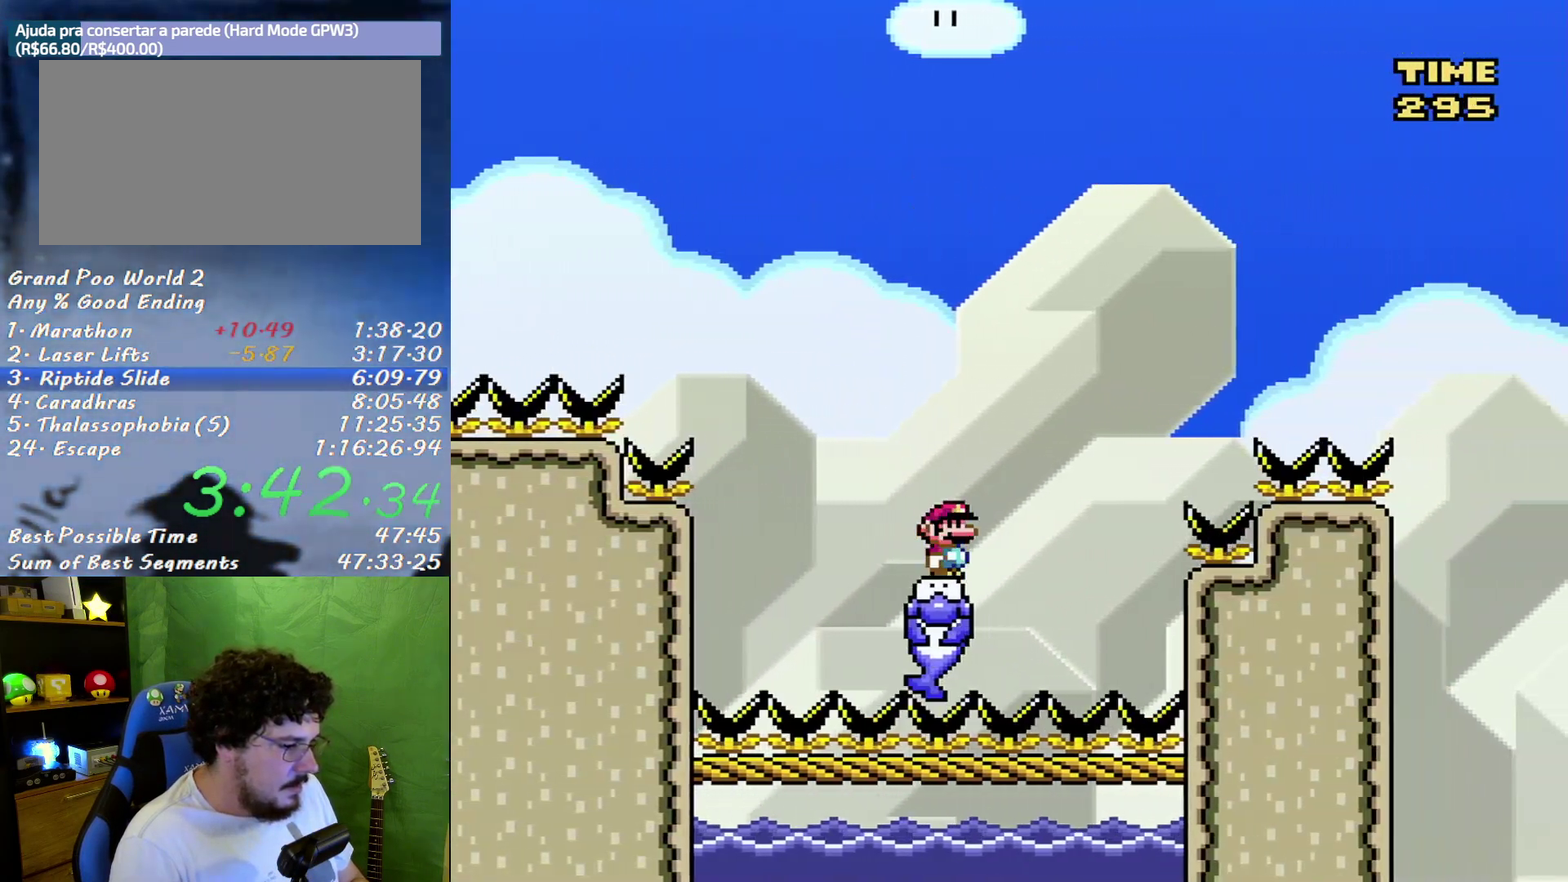
{"buttons": ["A", "X"], "events": []}
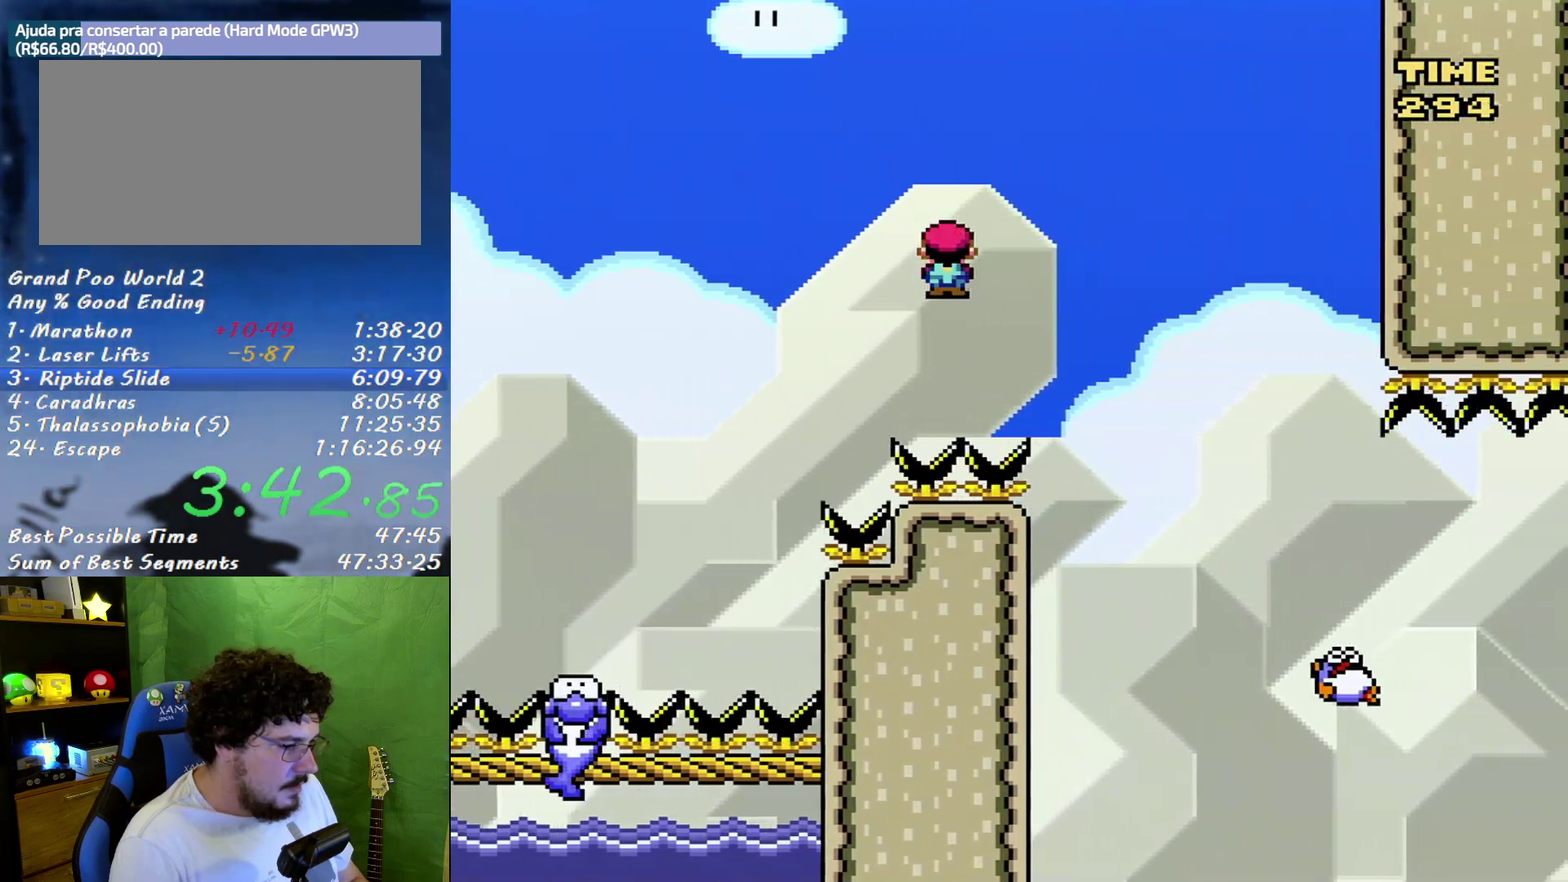
{"buttons": ["X"], "events": [[333, "A", "up"]]}
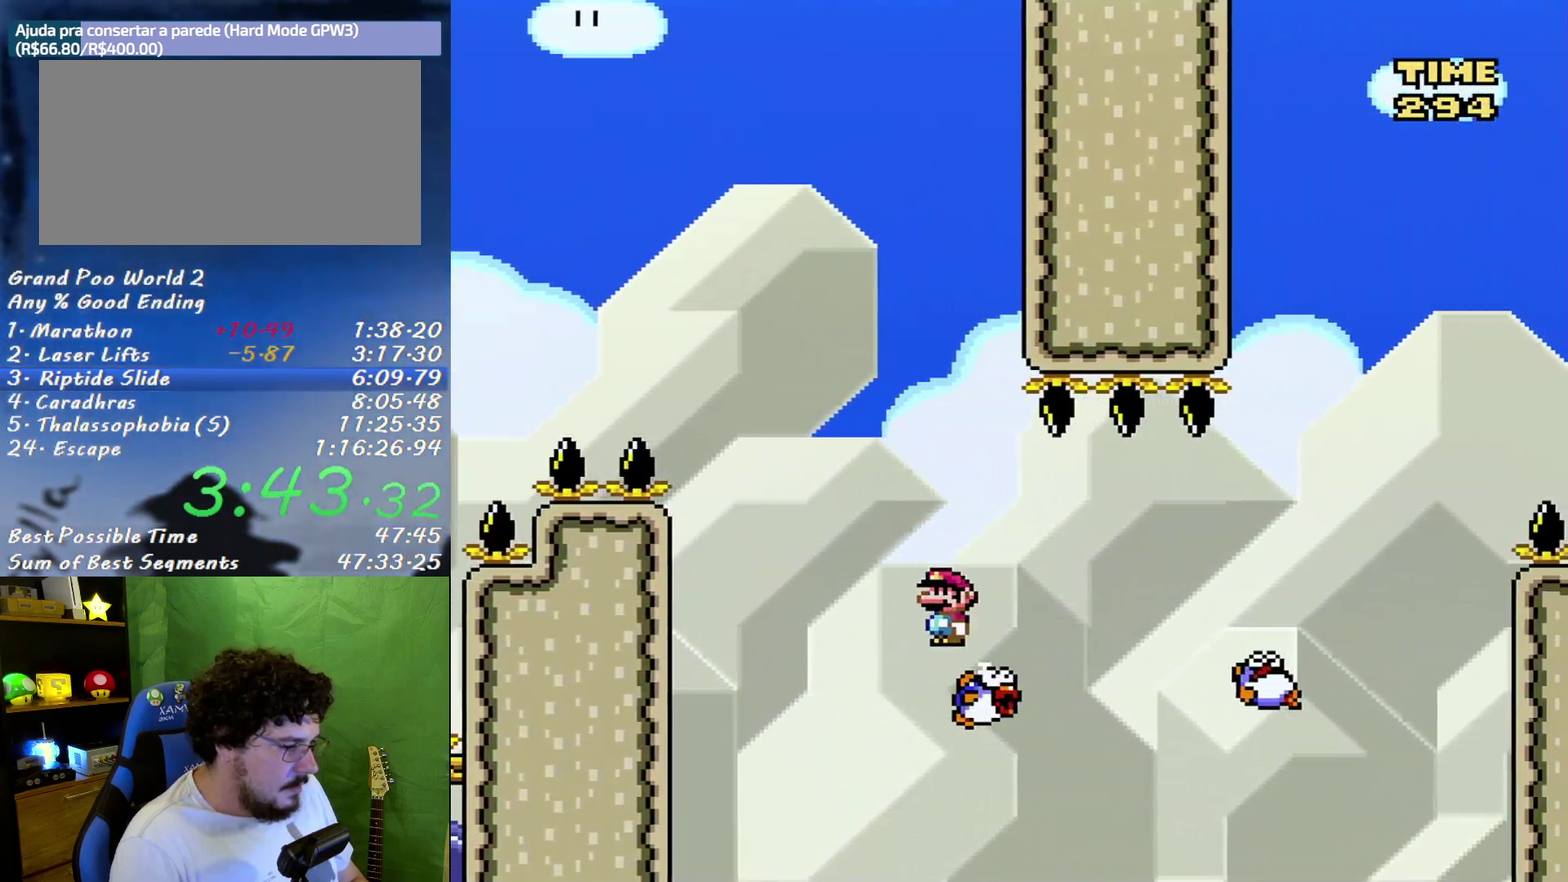
{"buttons": ["B", "X"], "events": [[200, "B", "down"]]}
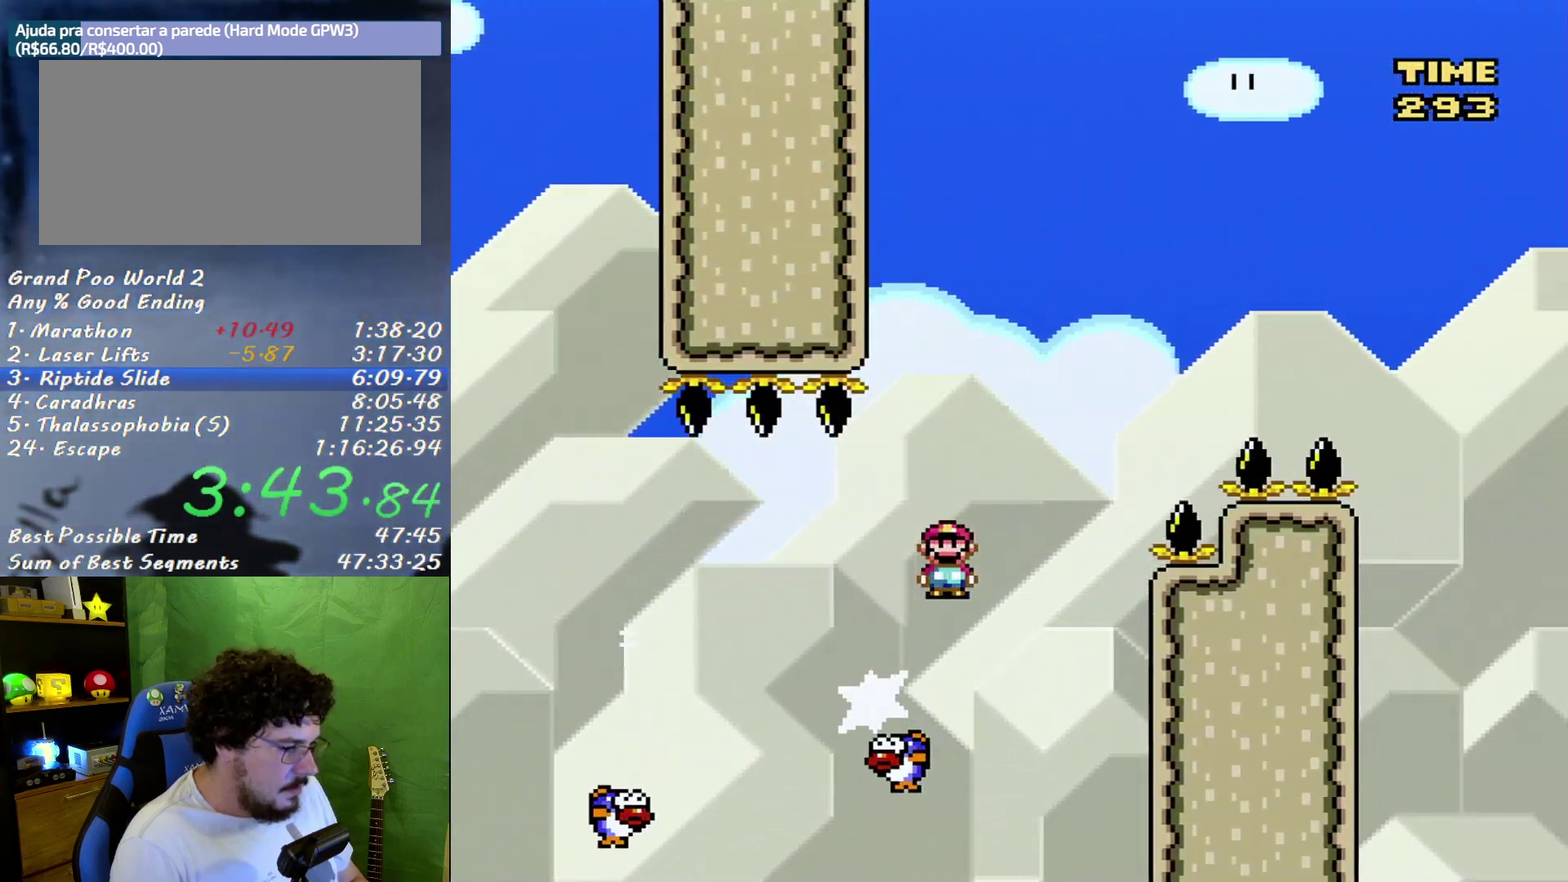
{"buttons": ["B", "X"], "events": []}
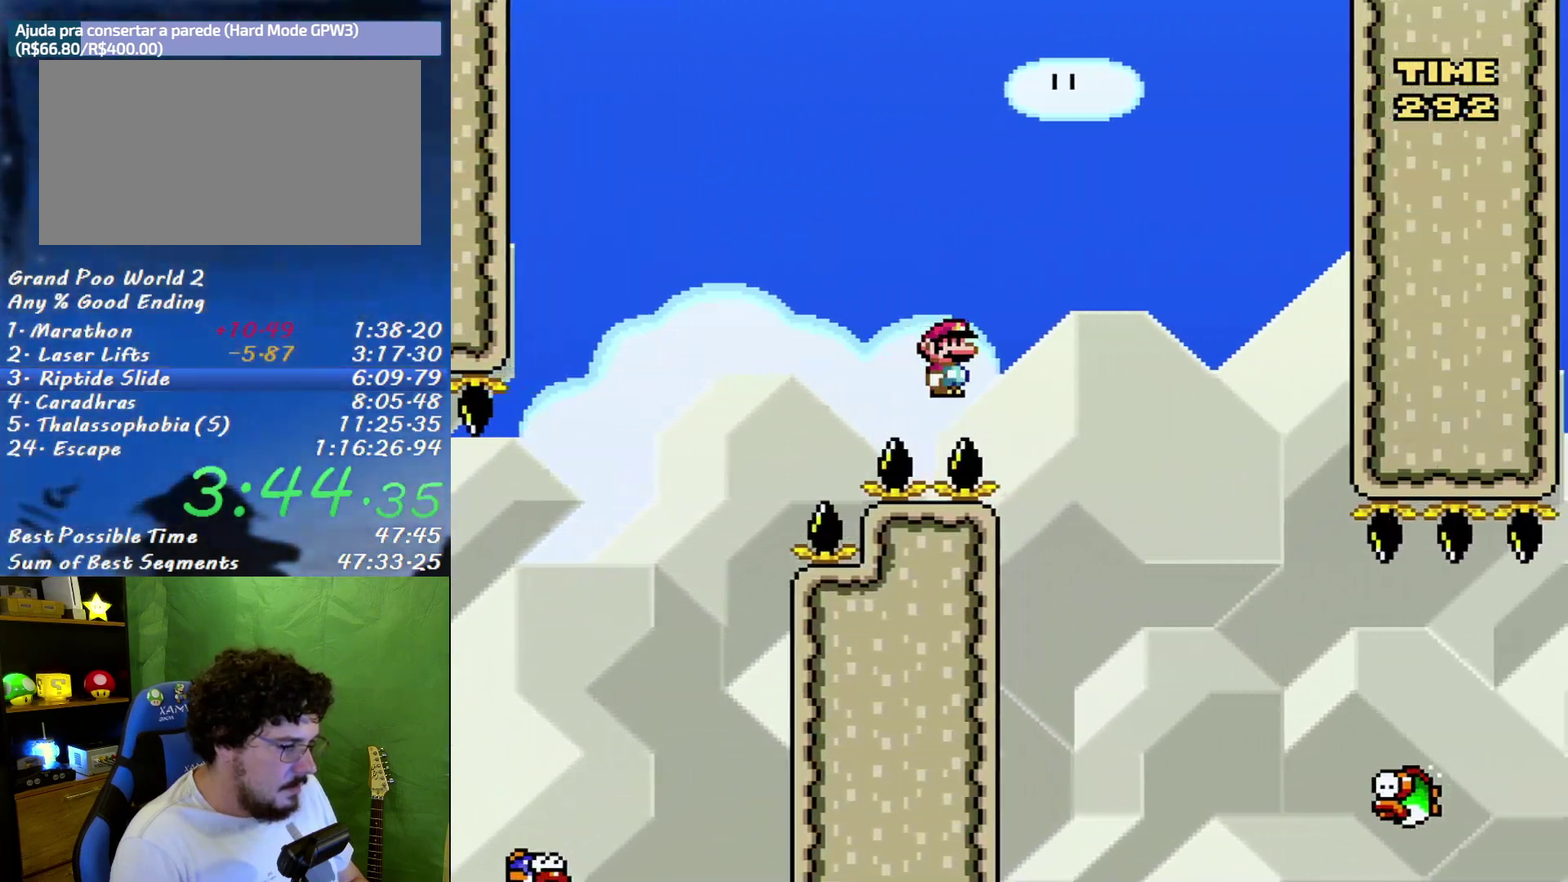
{"buttons": ["X"], "events": [[267, "B", "up"]]}
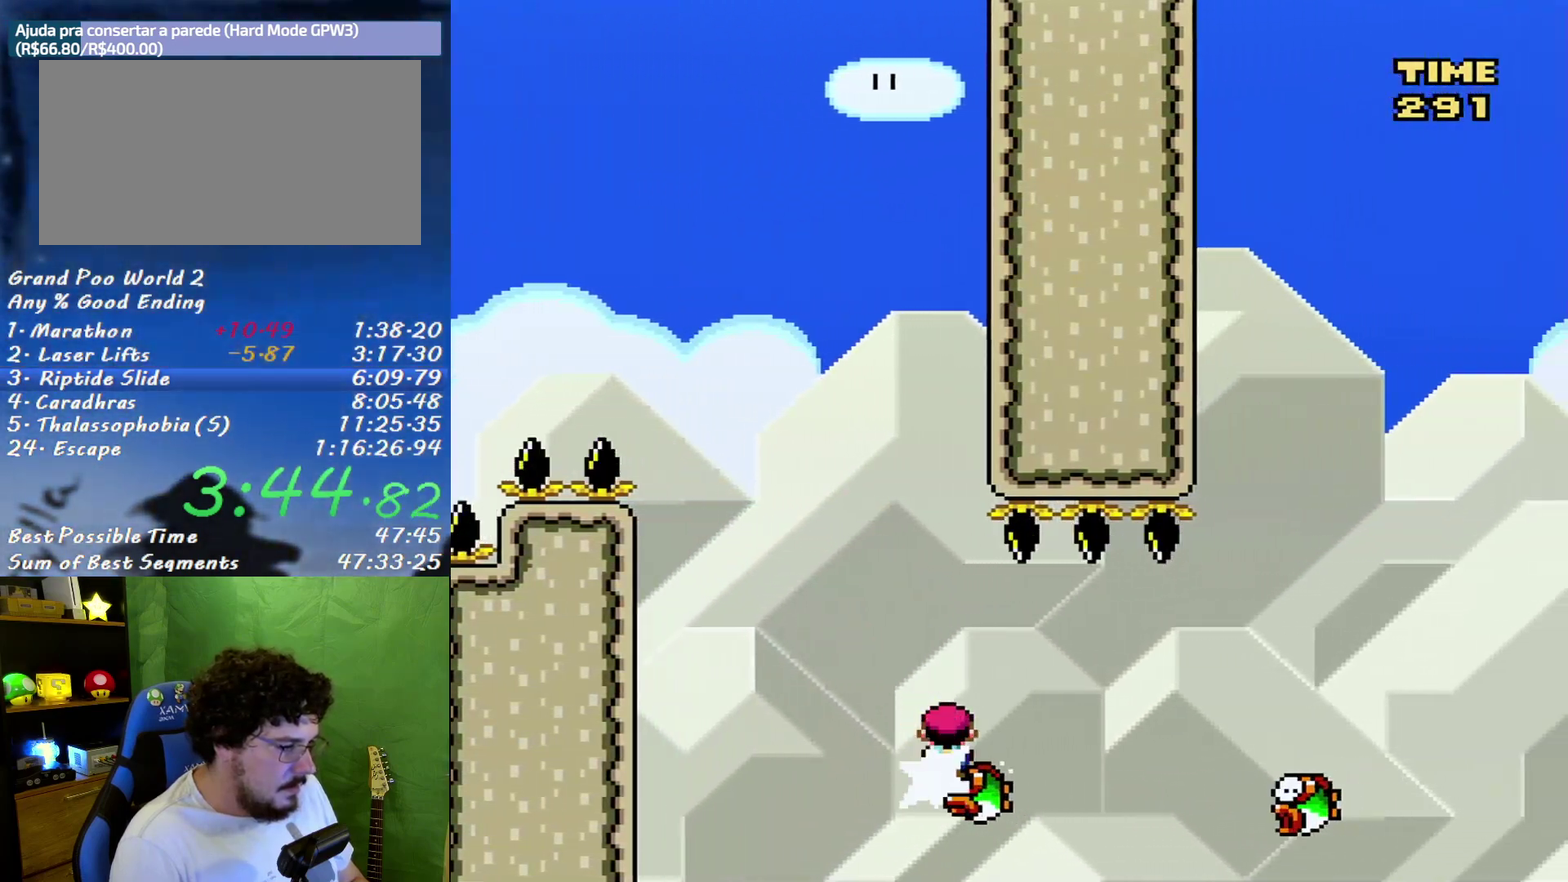
{"buttons": ["B", "X"], "events": [[50, "B", "down"]]}
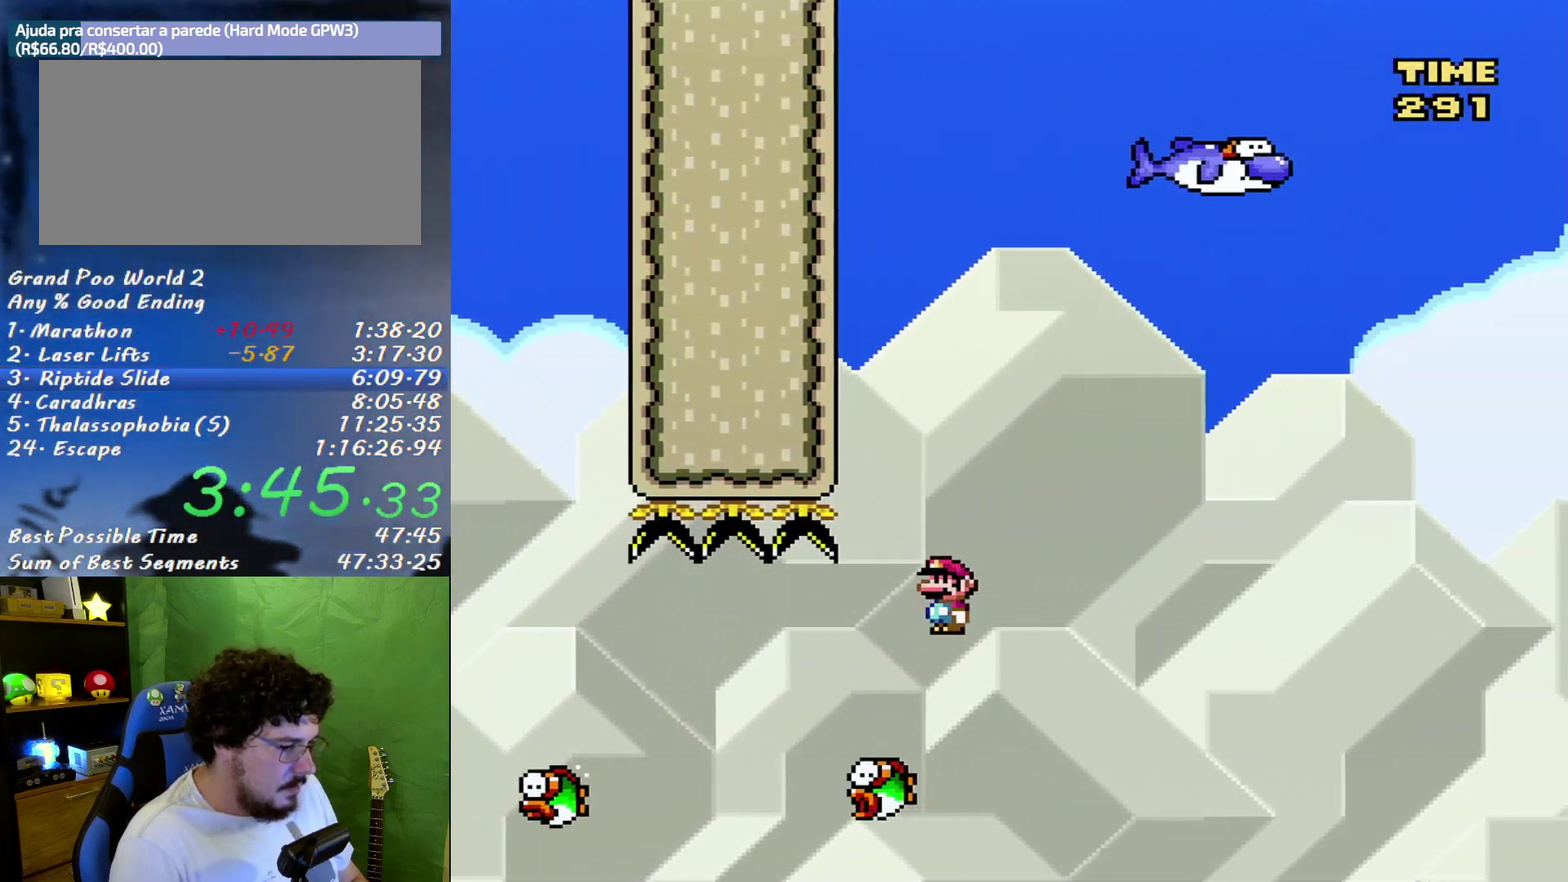
{"buttons": ["B", "X", "DPAD_DOWN"], "events": [[17, "DPAD_LEFT", "down"], [50, "DPAD_LEFT", "up"], [50, "DPAD_RIGHT", "down"], [333, "B", "up"], [450, "B", "down"], [483, "DPAD_DOWN", "down"], [483, "DPAD_RIGHT", "up"]]}
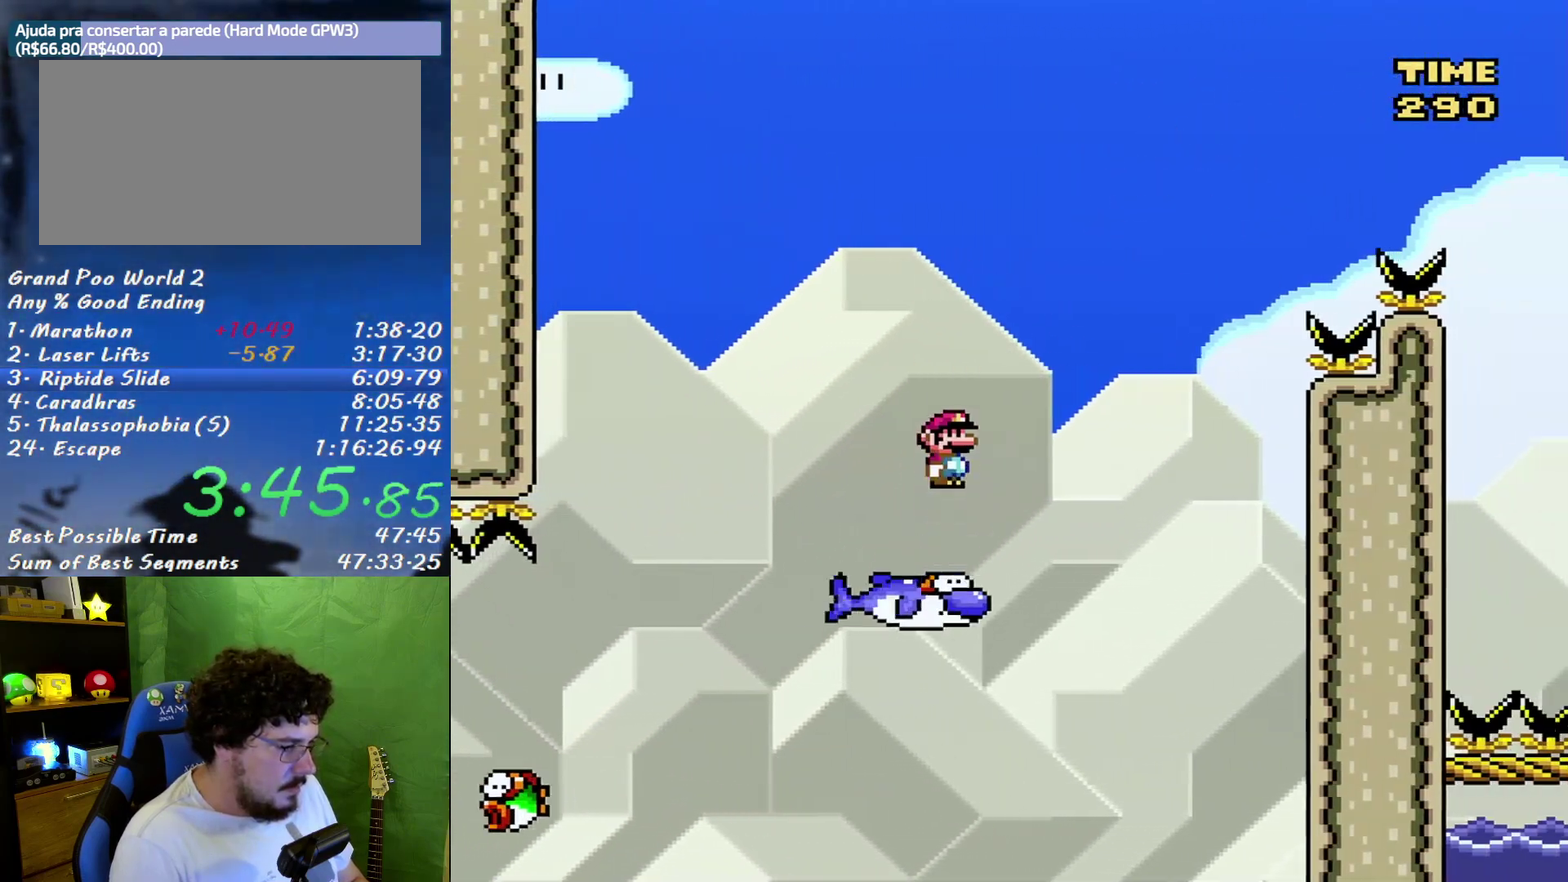
{"buttons": ["X", "DPAD_RIGHT"], "events": [[17, "DPAD_DOWN", "up"], [17, "DPAD_LEFT", "down"], [117, "DPAD_LEFT", "up"], [117, "DPAD_RIGHT", "down"], [483, "B", "up"]]}
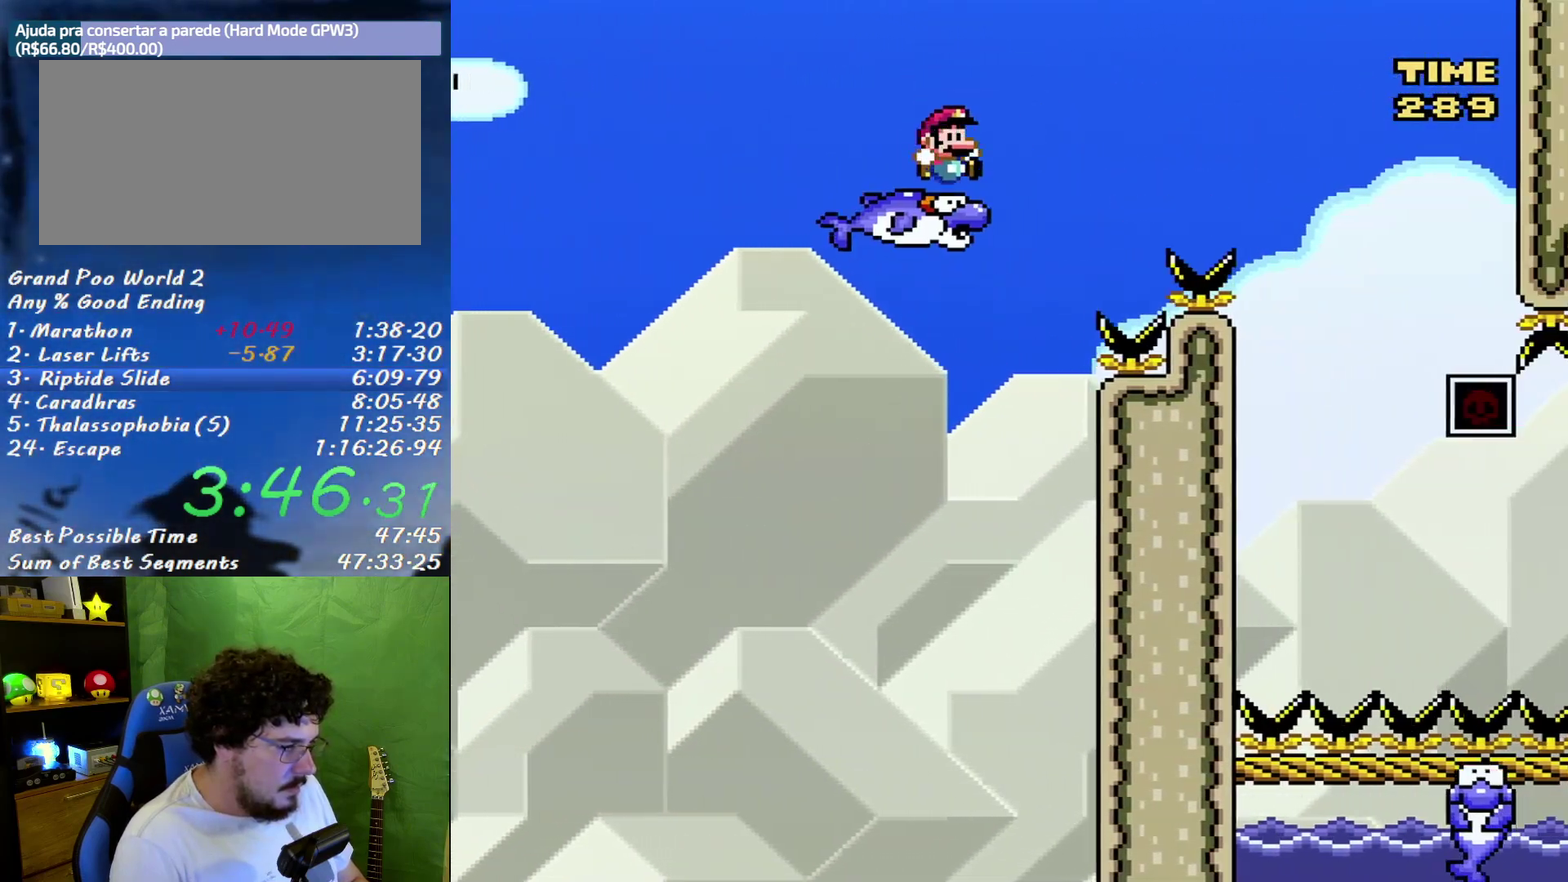
{"buttons": ["X", "DPAD_RIGHT"], "events": [[83, "B", "down"], [400, "B", "up"]]}
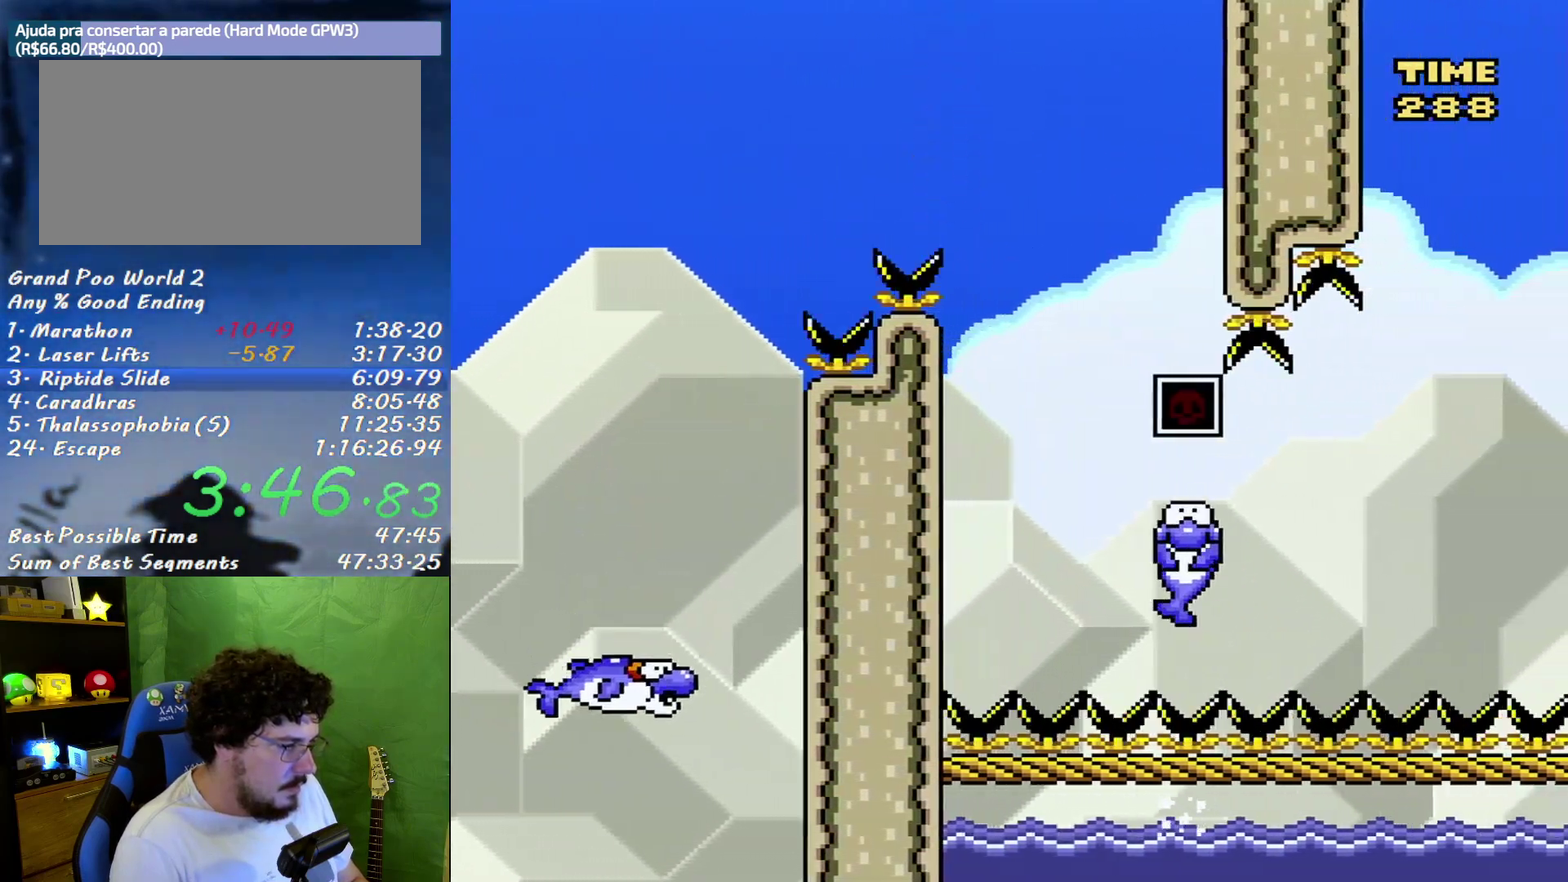
{"buttons": ["X"], "events": [[217, "B", "down"], [267, "B", "up"], [300, "DPAD_RIGHT", "up"], [333, "DPAD_LEFT", "down"], [433, "DPAD_LEFT", "up"]]}
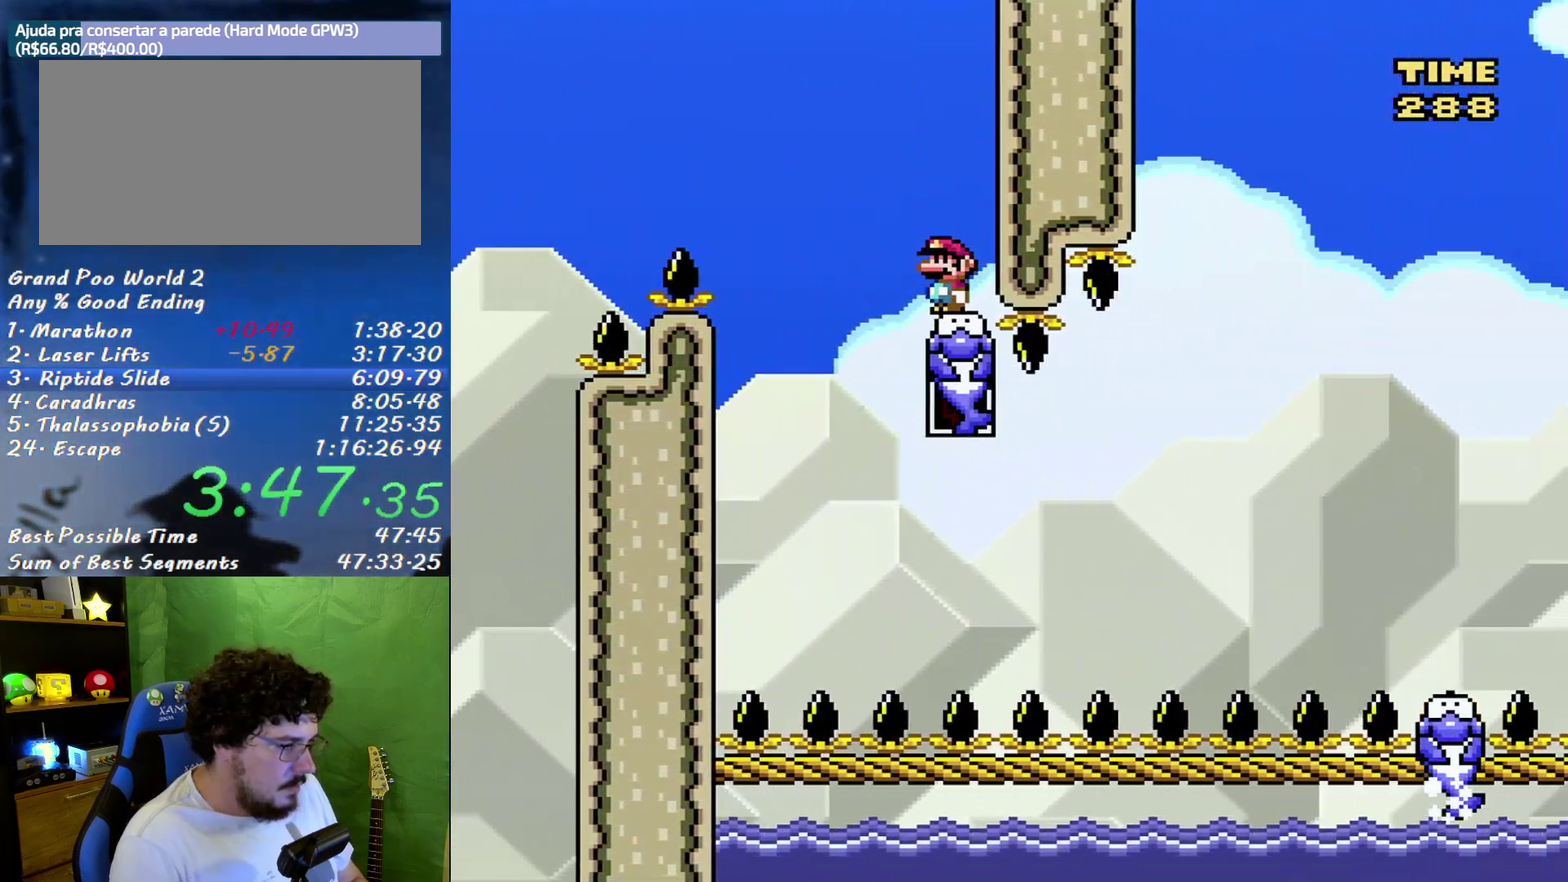
{"buttons": ["X"], "events": [[200, "DPAD_LEFT", "down"], [483, "DPAD_LEFT", "up"]]}
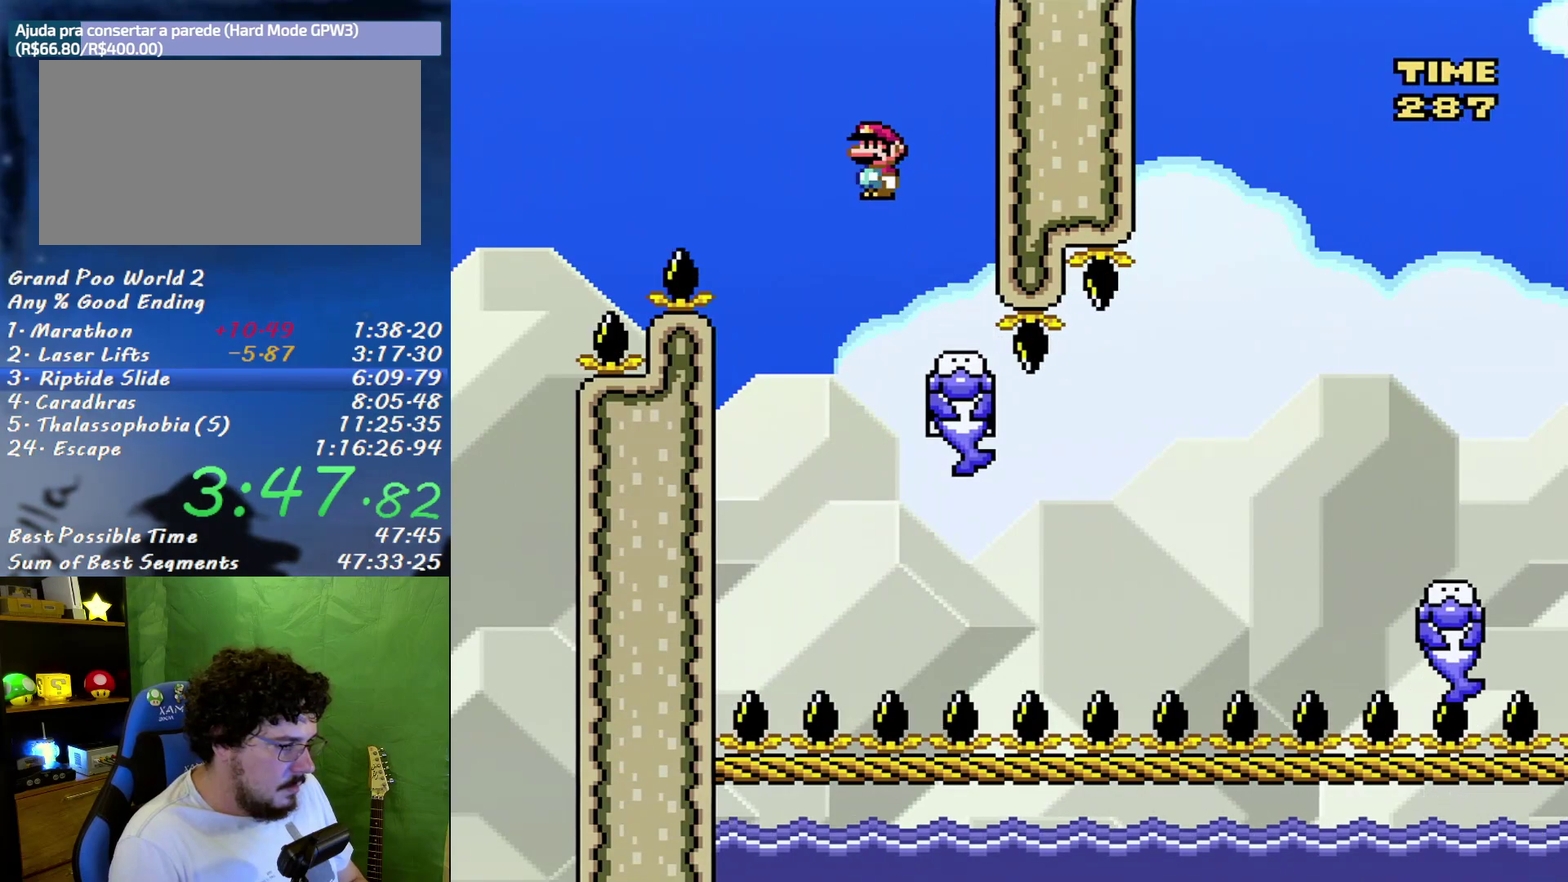
{"buttons": ["X", "DPAD_RIGHT"], "events": [[17, "A", "down"], [17, "DPAD_RIGHT", "down"], [117, "A", "up"], [233, "A", "down"], [400, "A", "up"]]}
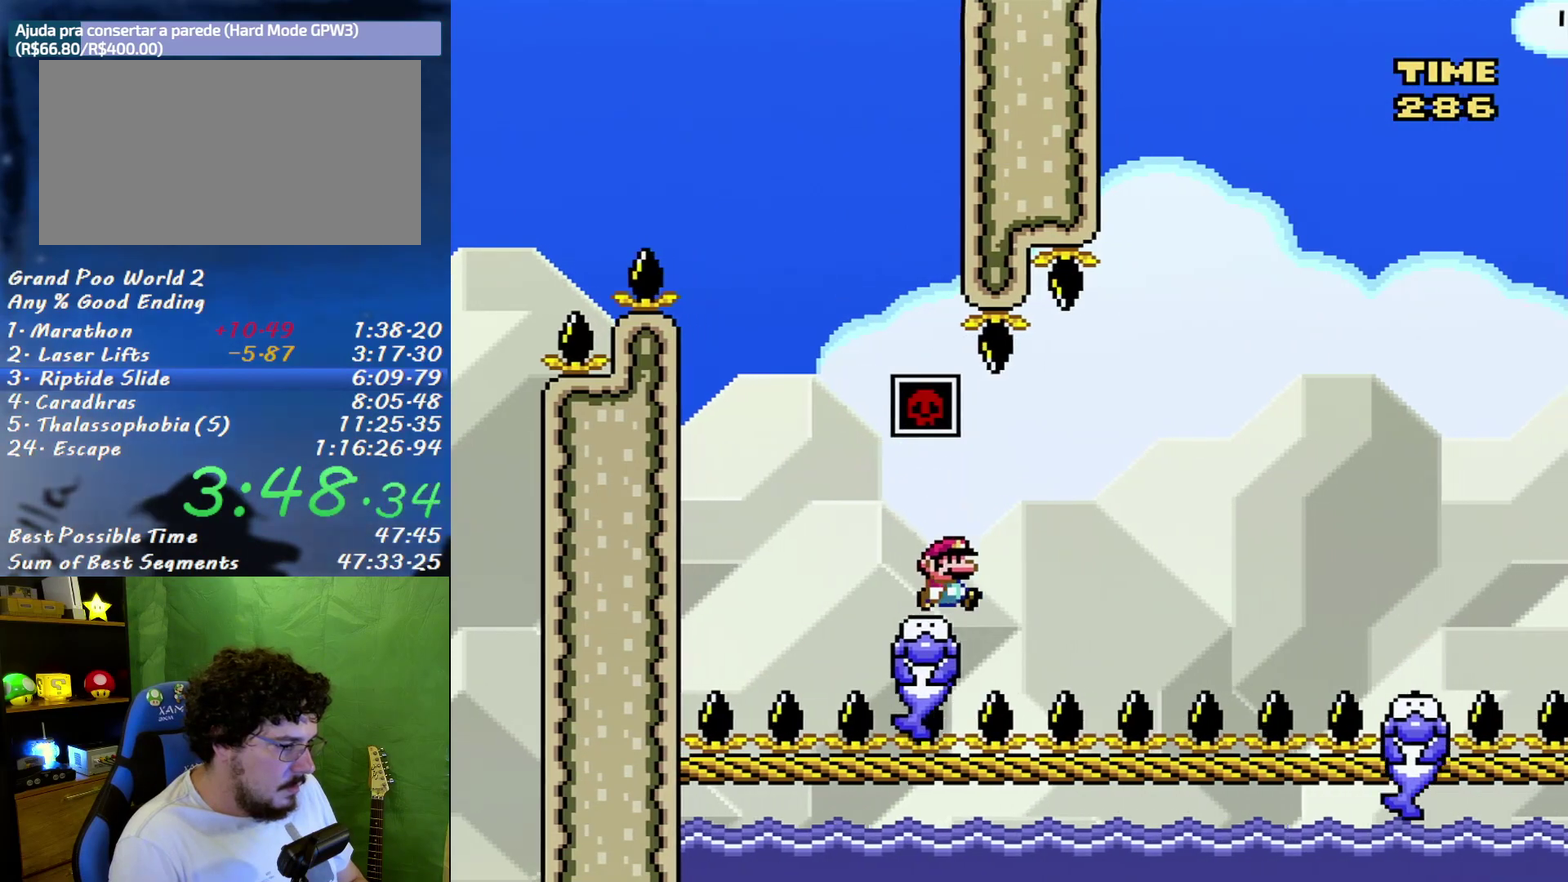
{"buttons": ["A", "X", "DPAD_RIGHT"], "events": [[17, "A", "down"]]}